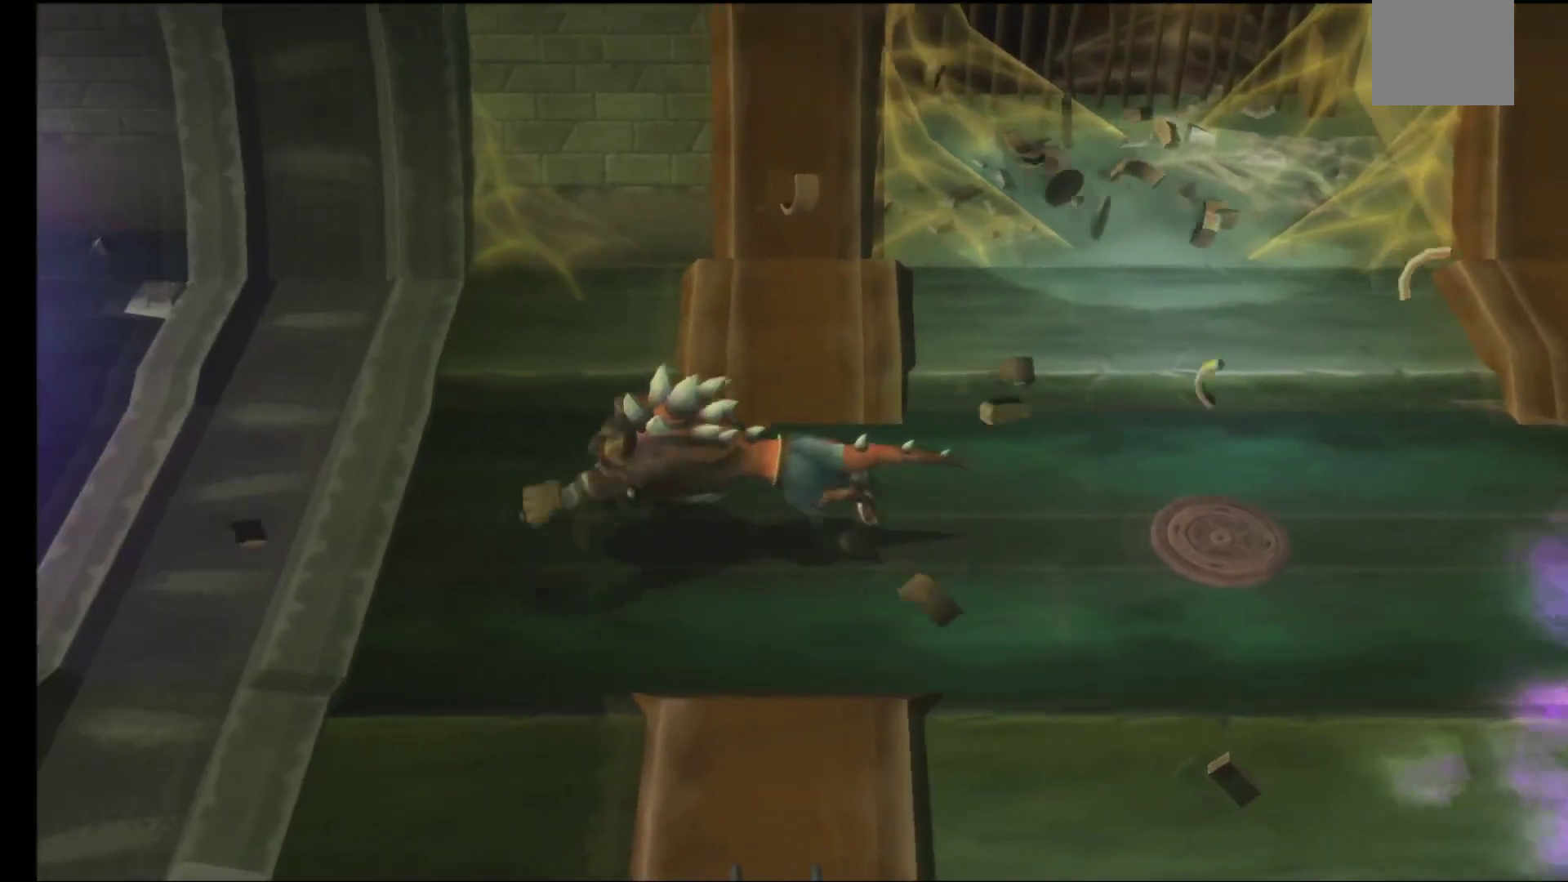
Gameplay with a controller (Xbox layout); each line is a JSON object with the inputs held at the frame after it. "events" lists button and stick changes between this image and that frame as [ms after this image, input, new state], when the widget could be followed in between.
{"buttons": [], "left_stick": "left", "right_stick": "center", "events": []}
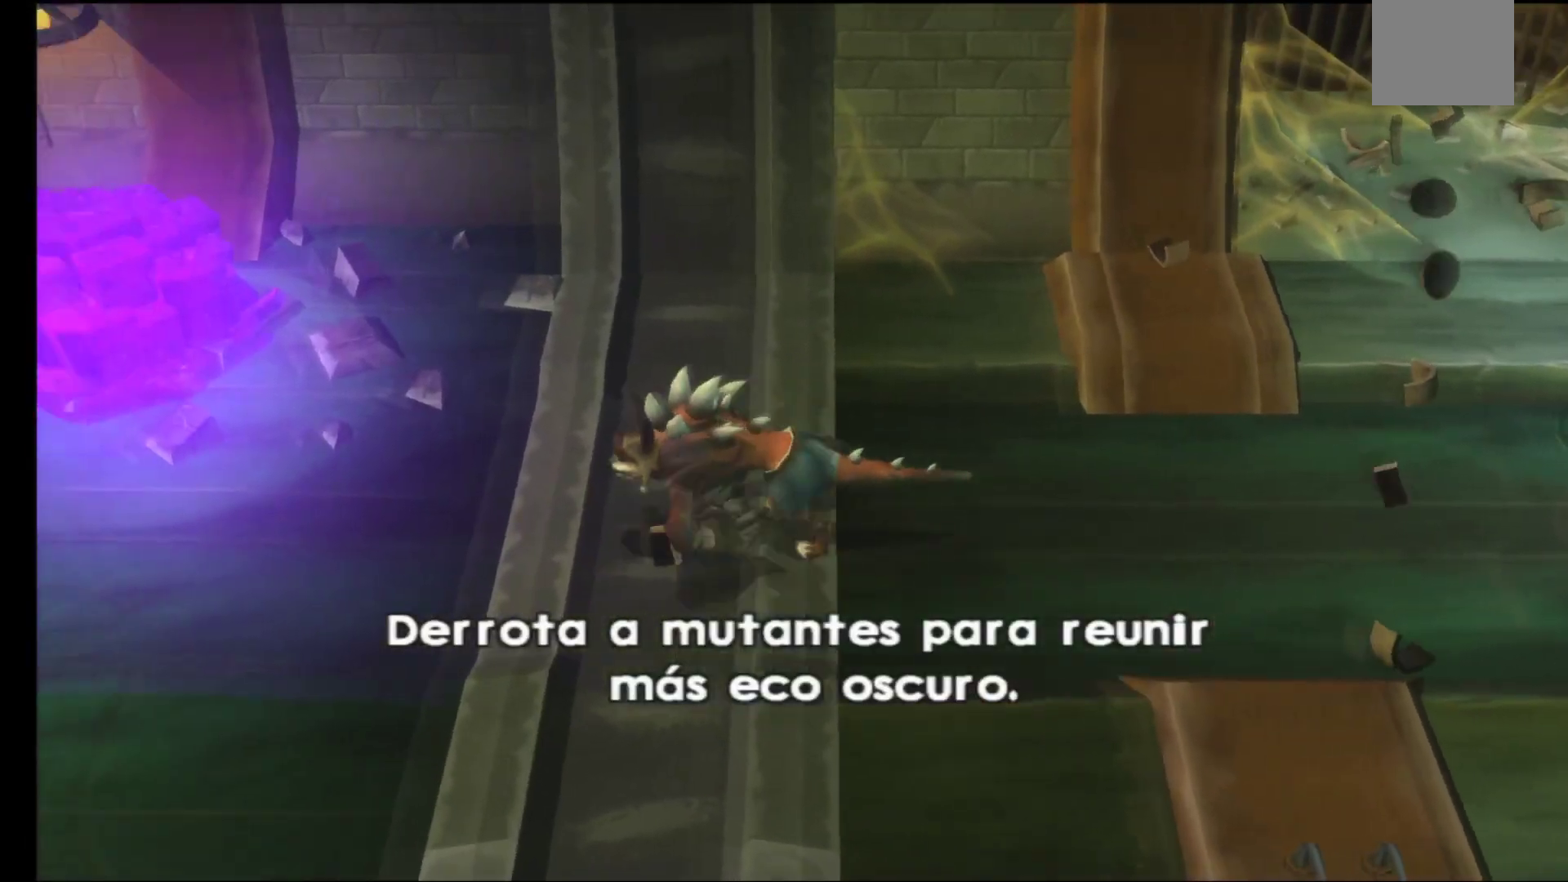
{"buttons": [], "left_stick": "up-left", "right_stick": "center", "events": [[433, "left_stick", "up-left"]]}
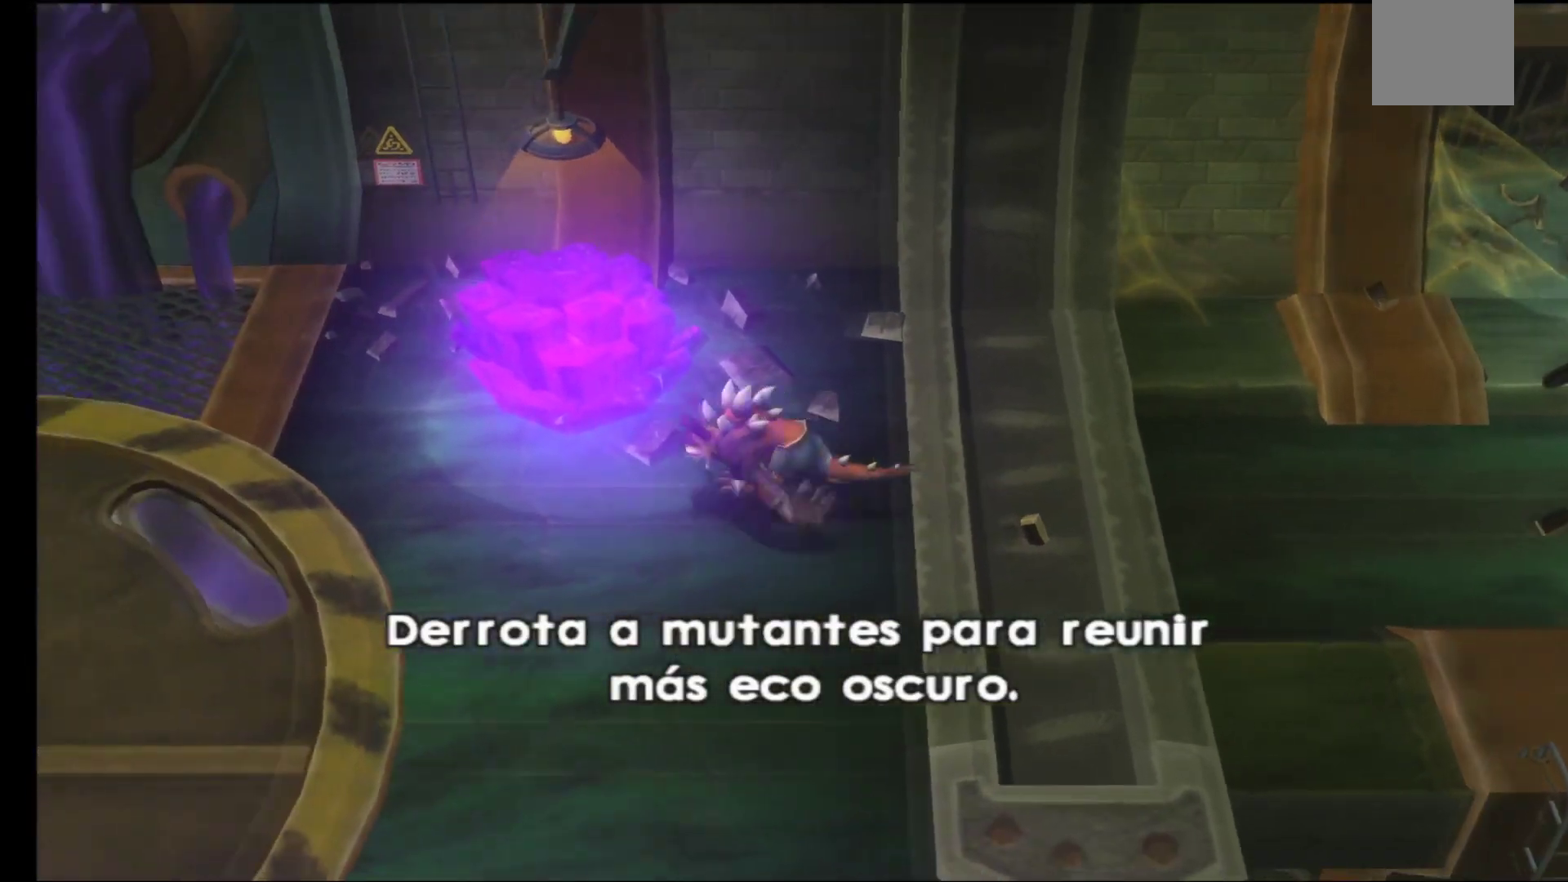
{"buttons": [], "left_stick": "up", "right_stick": "center", "events": [[233, "left_stick", "up"]]}
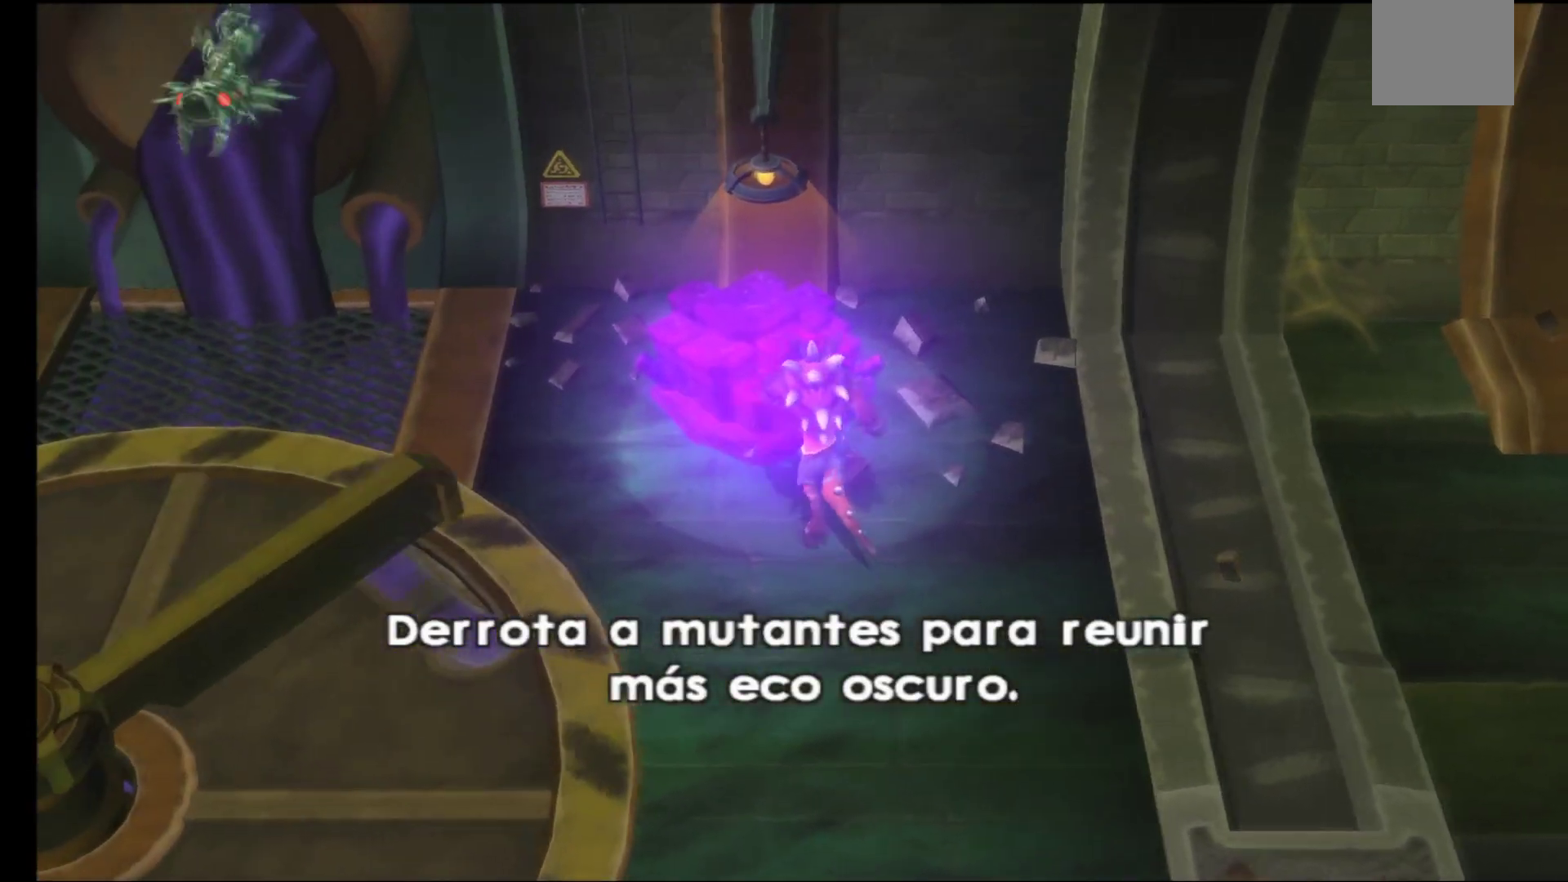
{"buttons": [], "left_stick": "up-left", "right_stick": "center", "events": [[33, "left_stick", "up-right"], [117, "B", "down"], [183, "left_stick", "up-left"], [217, "B", "up"], [317, "B", "down"], [433, "B", "up"]]}
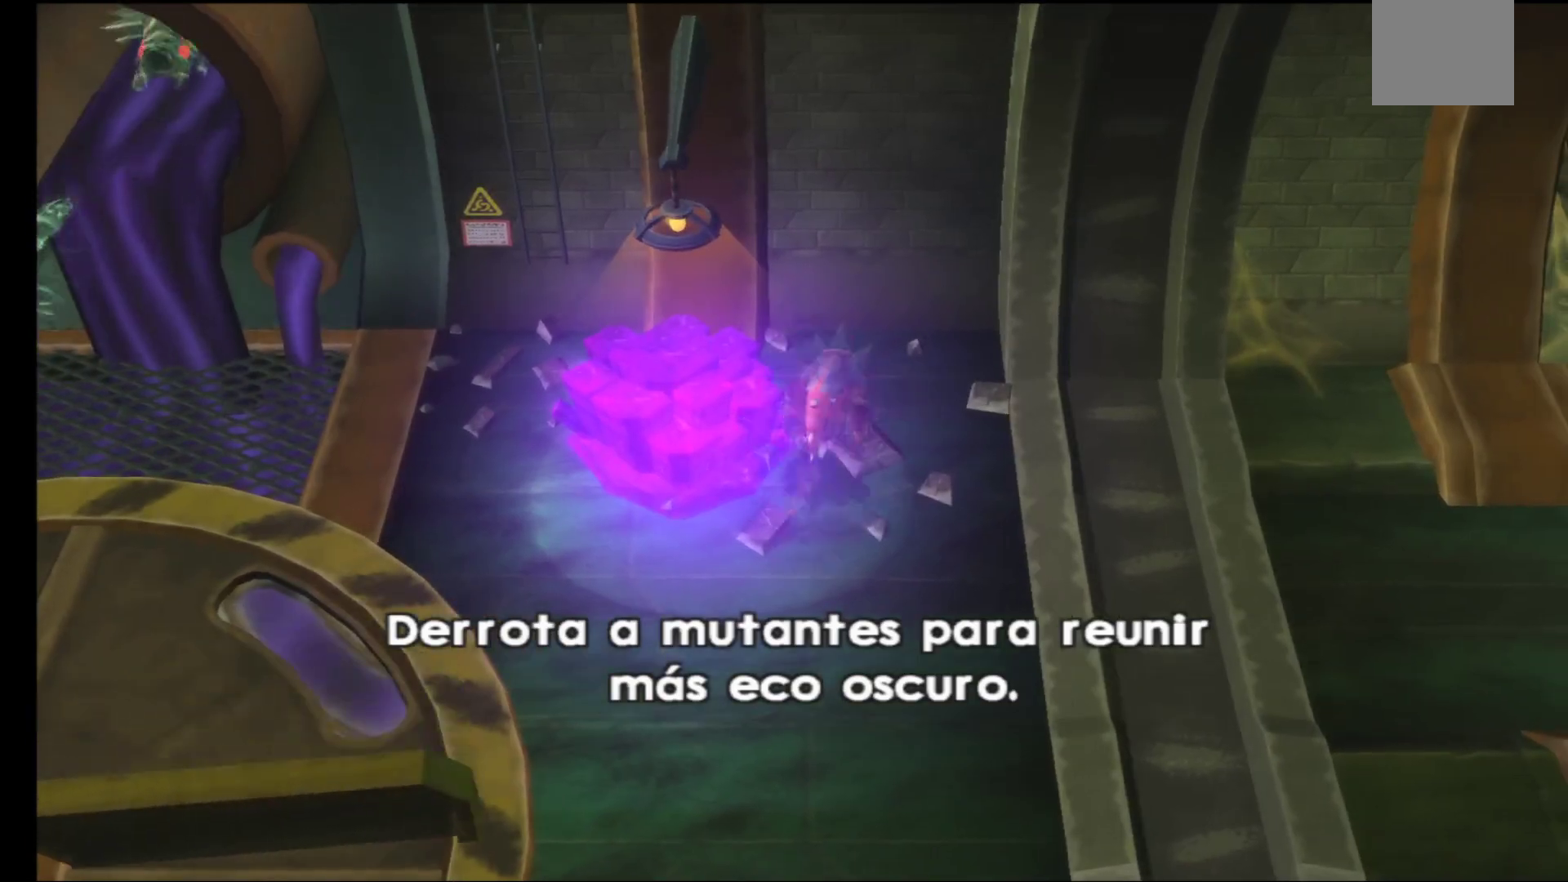
{"buttons": [], "left_stick": "down-left", "right_stick": "center", "events": [[17, "left_stick", "left"], [317, "left_stick", "down-left"]]}
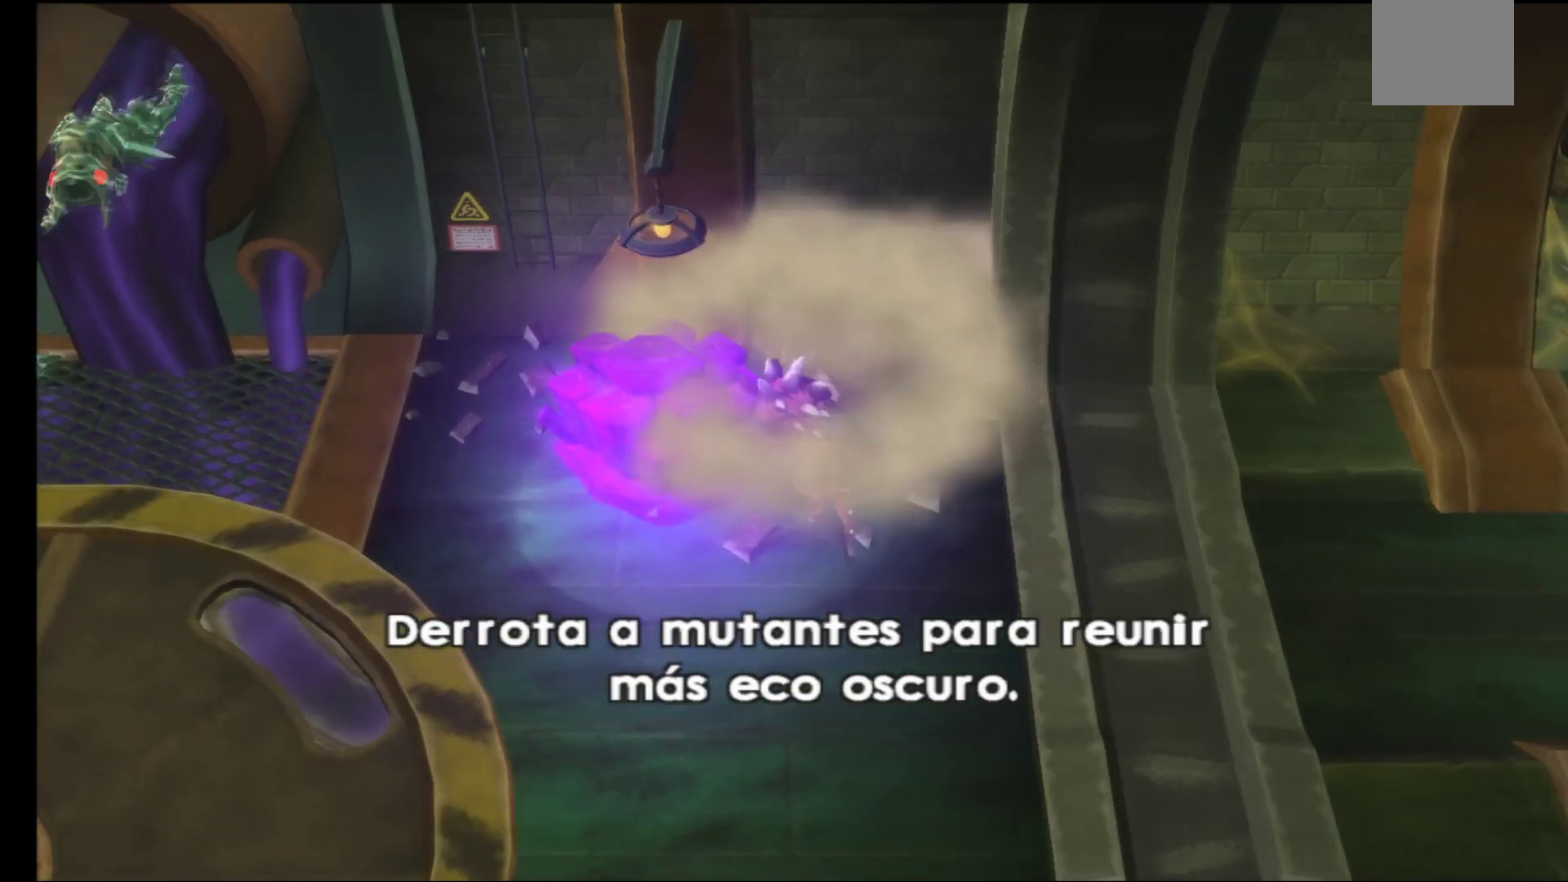
{"buttons": [], "left_stick": "up-left", "right_stick": "center", "events": [[117, "left_stick", "left"], [350, "A", "down"], [433, "left_stick", "up-left"], [450, "A", "up"]]}
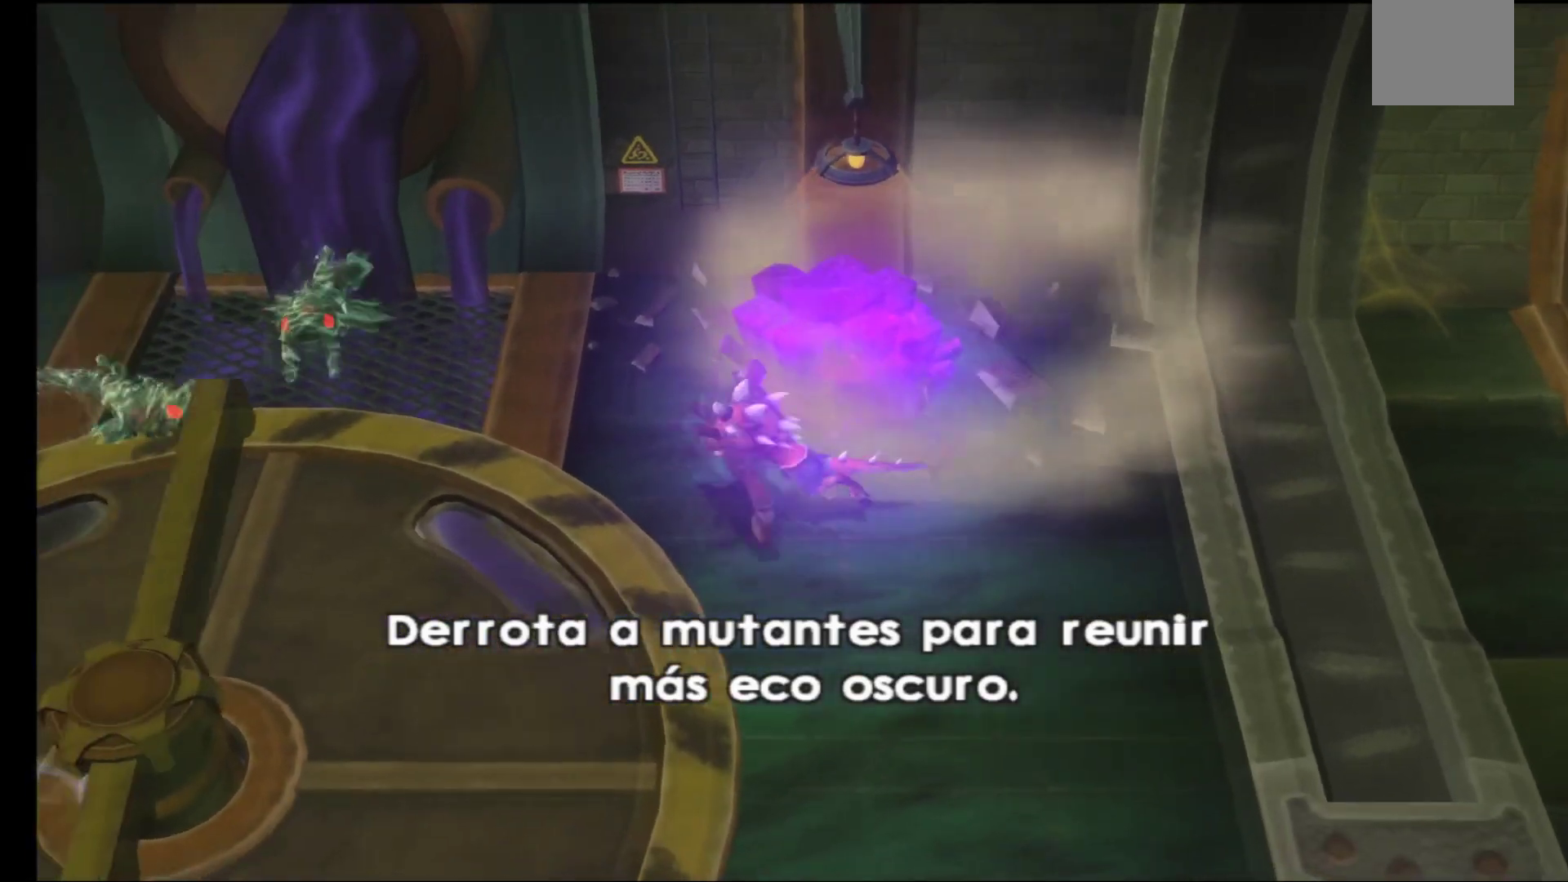
{"buttons": [], "left_stick": "center", "right_stick": "center", "events": [[33, "A", "down"], [83, "left_stick", "center"], [117, "A", "up"], [217, "A", "down"], [283, "A", "up"], [400, "A", "down"], [467, "A", "up"]]}
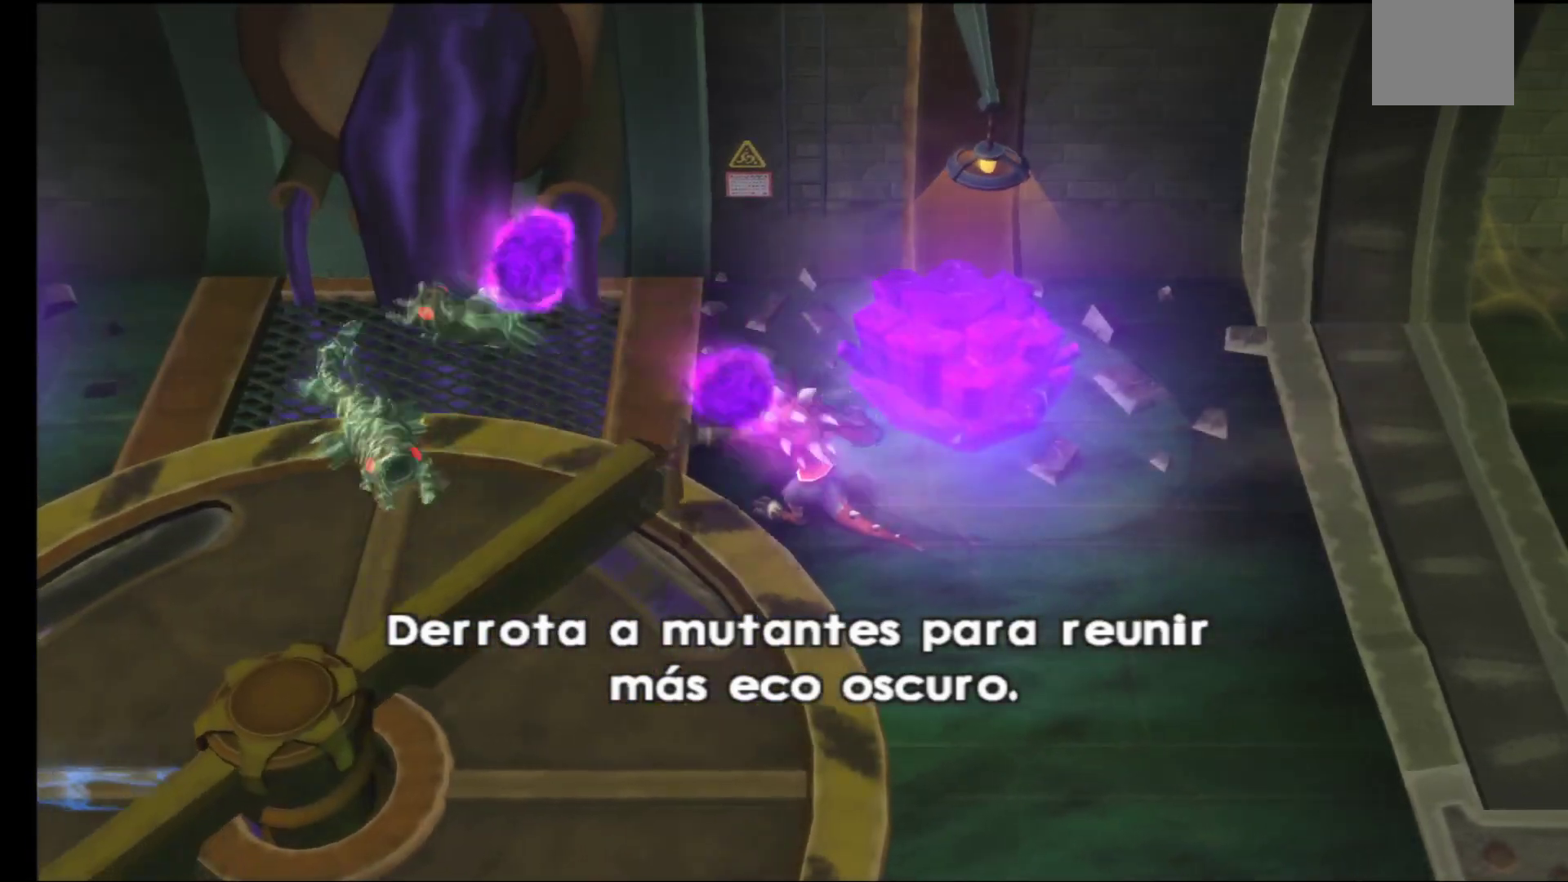
{"buttons": ["A"], "left_stick": "left", "right_stick": "center", "events": [[67, "A", "down"], [150, "A", "up"], [267, "A", "down"], [283, "left_stick", "left"], [350, "A", "up"], [467, "A", "down"]]}
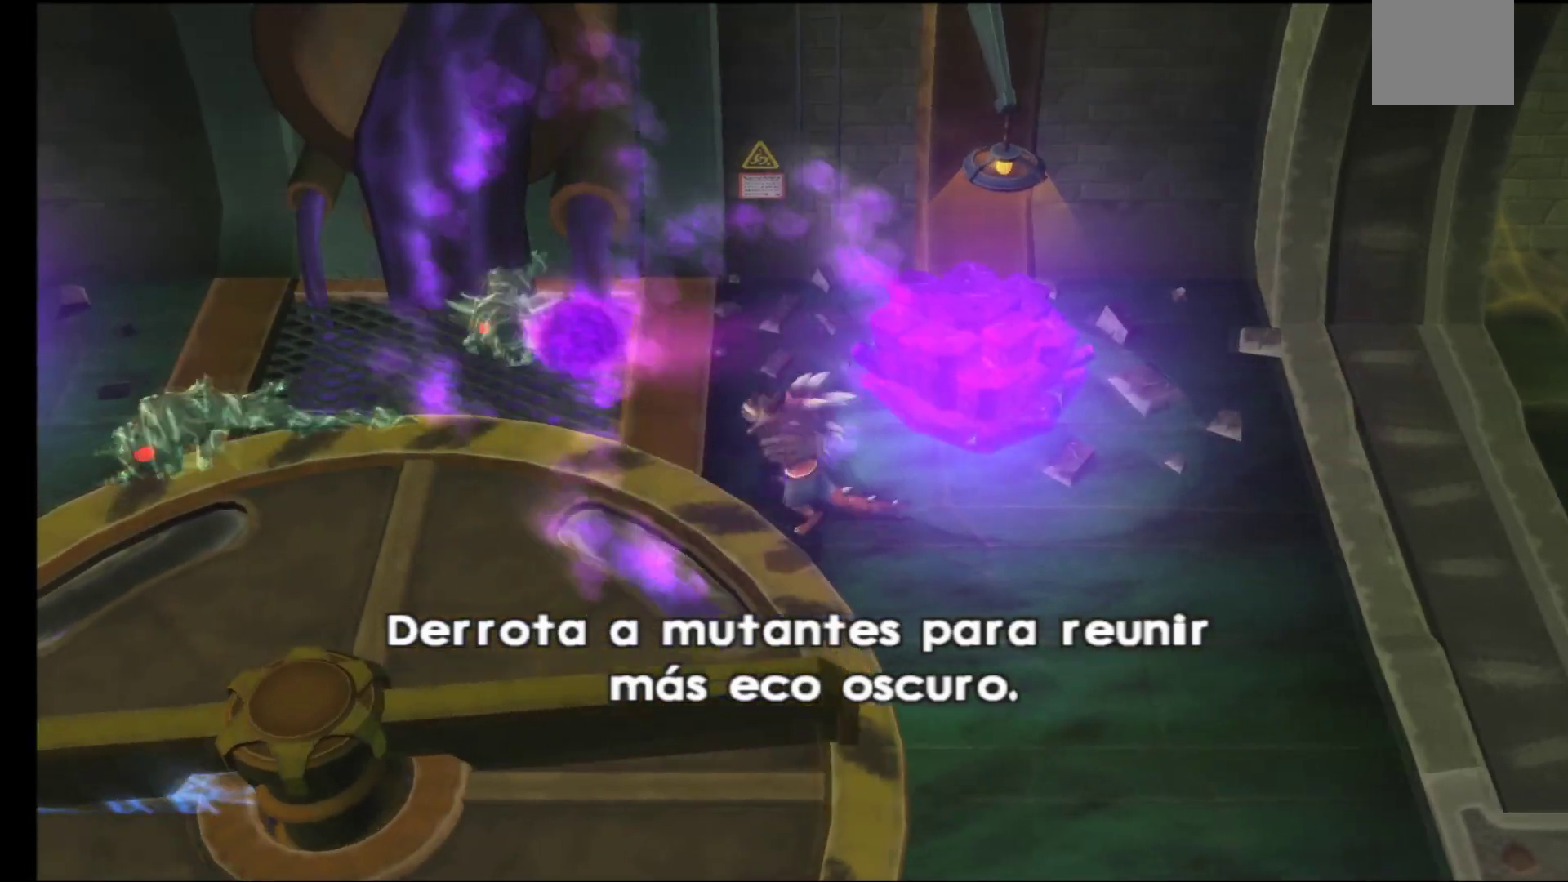
{"buttons": [], "left_stick": "center", "right_stick": "center", "events": [[50, "A", "up"], [50, "left_stick", "center"], [167, "A", "down"], [233, "A", "up"], [350, "A", "down"], [417, "A", "up"]]}
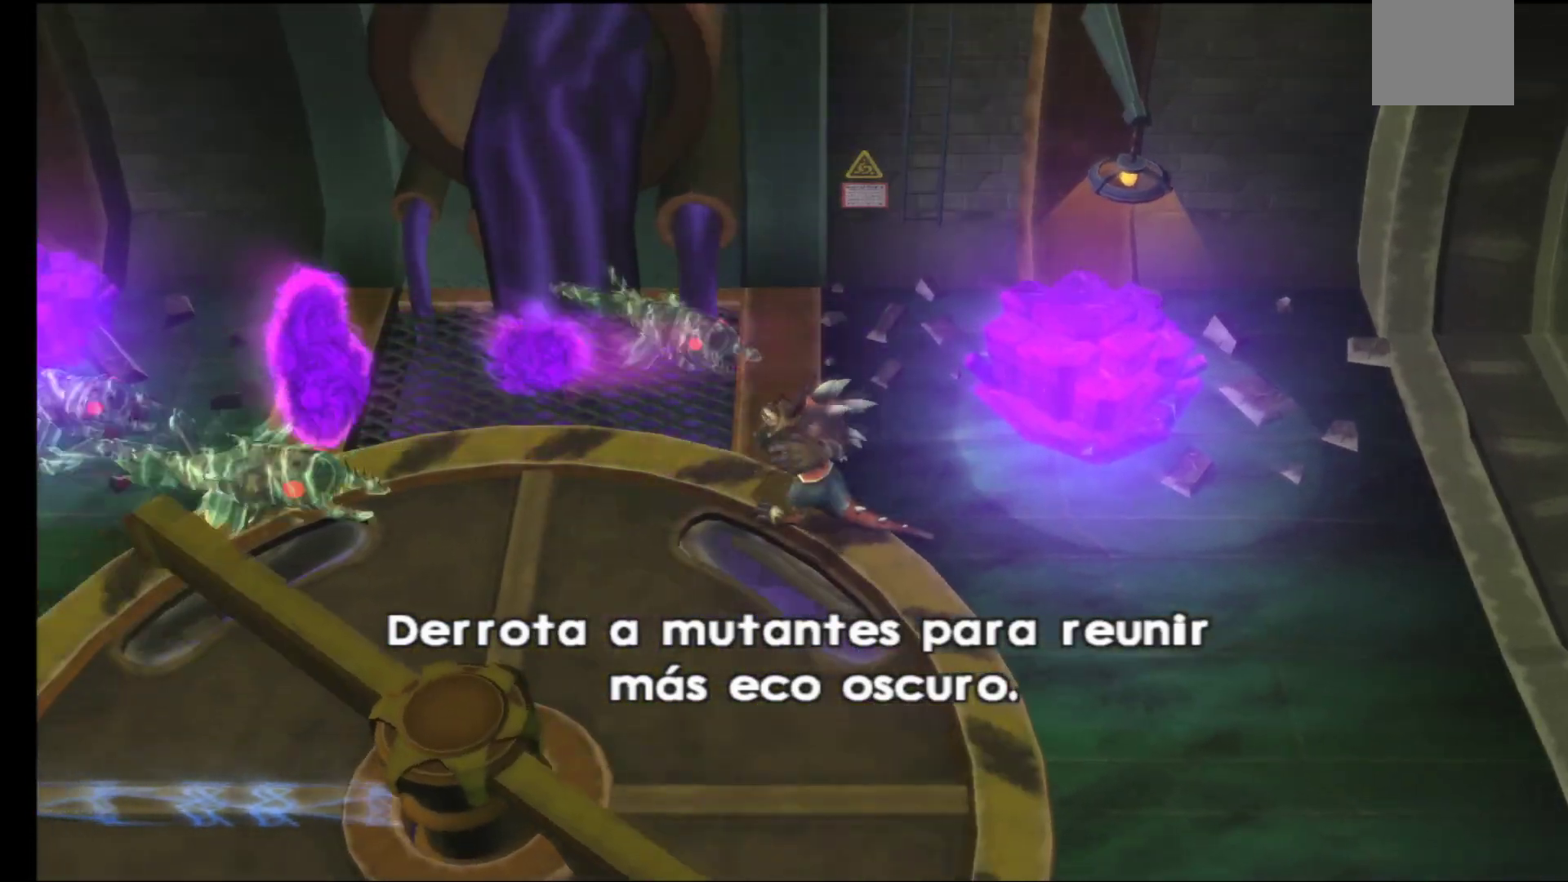
{"buttons": ["A"], "left_stick": "center", "right_stick": "center", "events": [[33, "A", "down"], [133, "A", "up"], [233, "A", "down"], [317, "A", "up"], [433, "A", "down"]]}
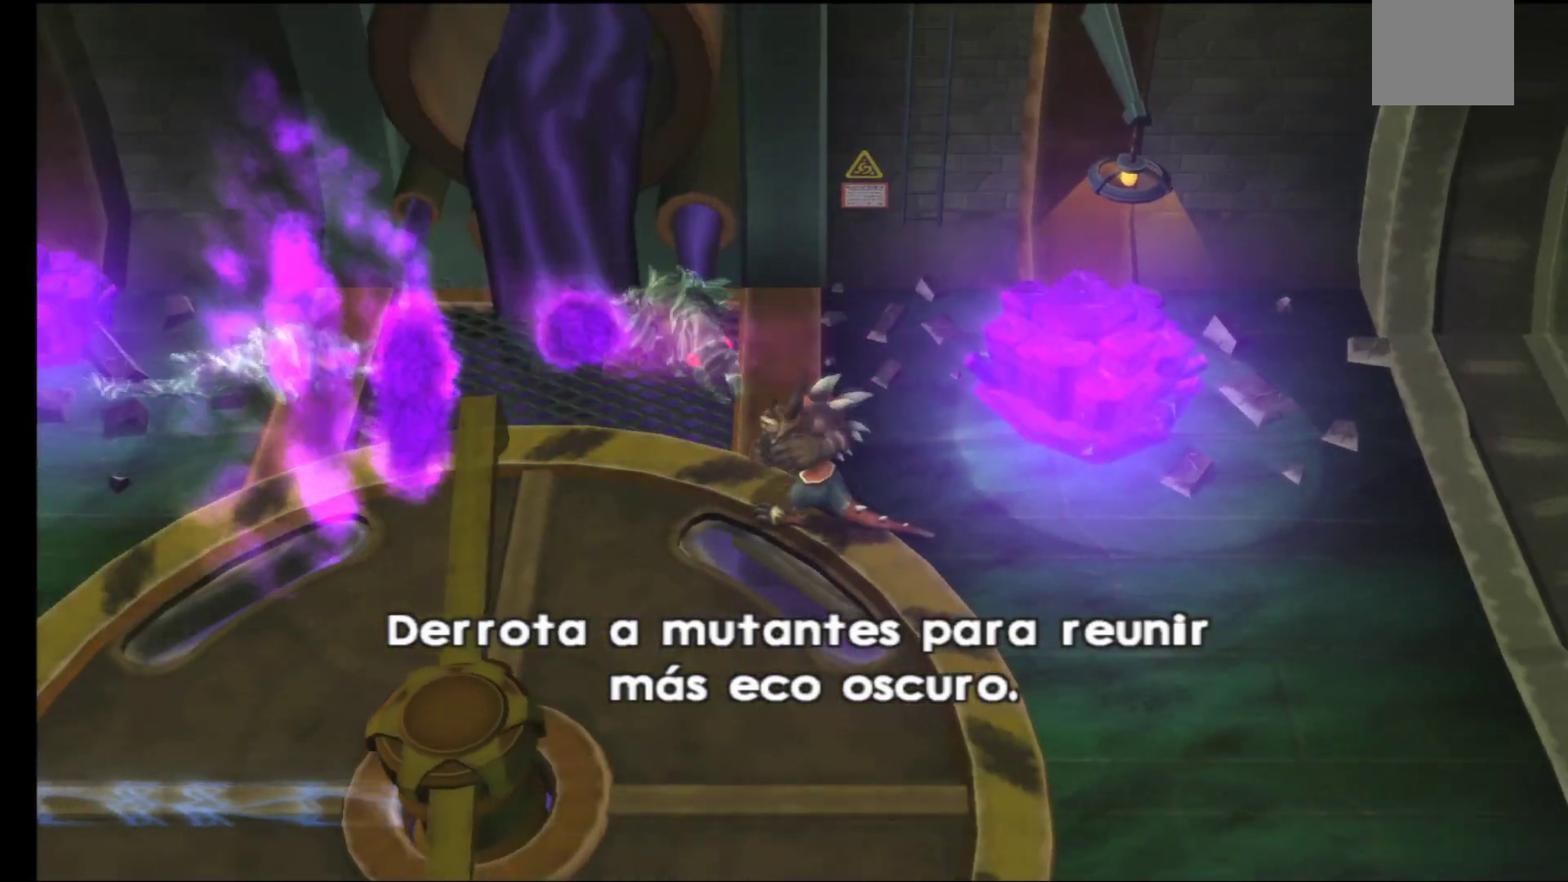
{"buttons": [], "left_stick": "center", "right_stick": "center", "events": [[17, "A", "up"], [117, "A", "down"], [200, "A", "up"], [317, "A", "down"], [400, "A", "up"]]}
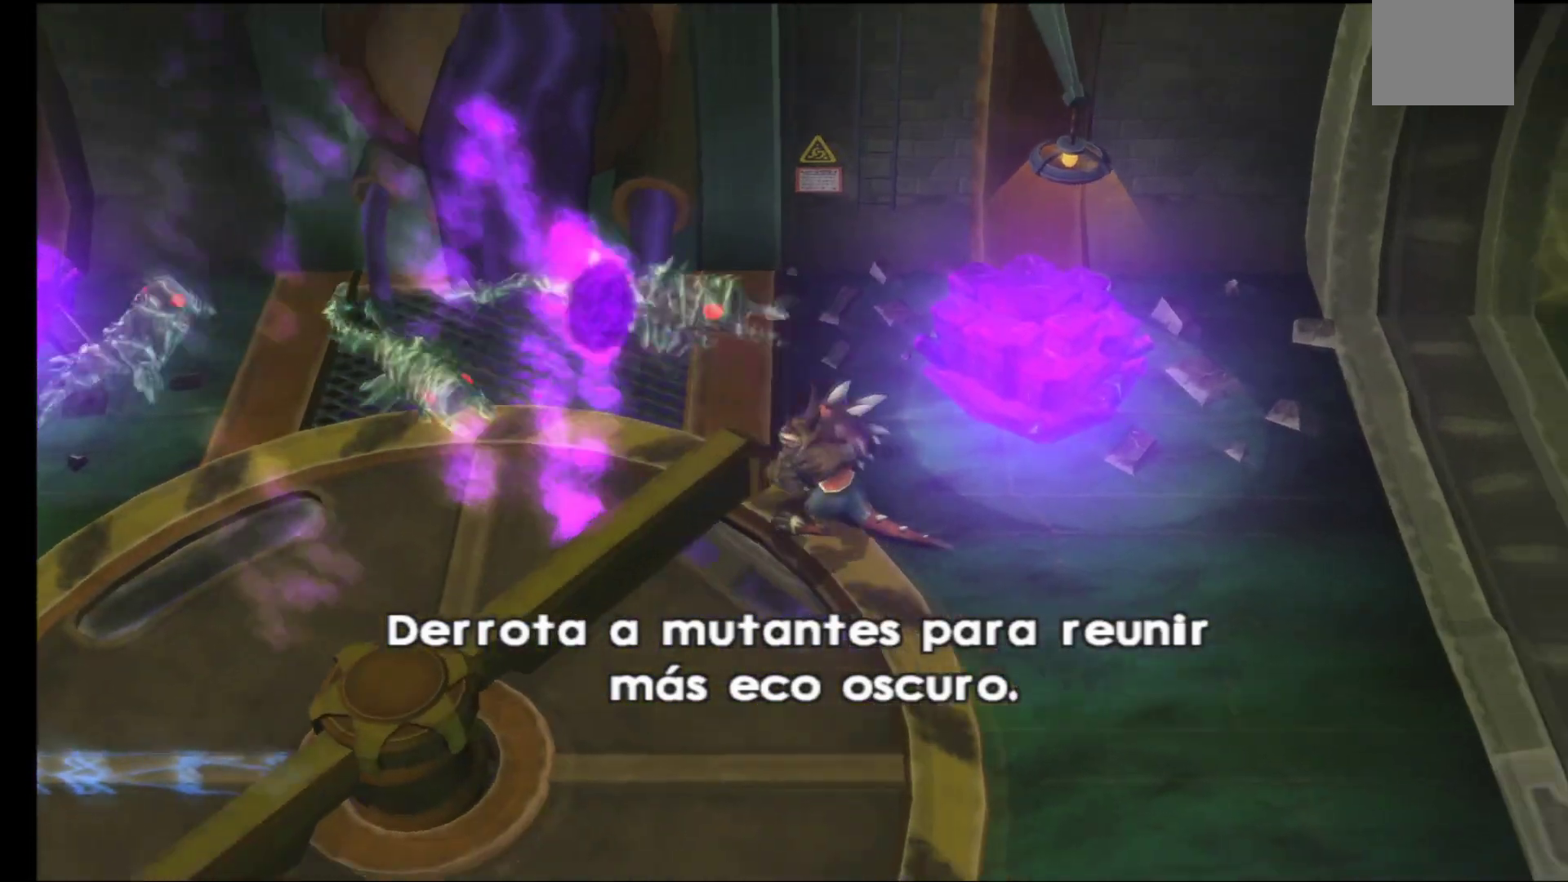
{"buttons": [], "left_stick": "center", "right_stick": "center", "events": [[17, "A", "down"], [100, "A", "up"], [200, "A", "down"], [300, "A", "up"], [400, "A", "down"], [483, "A", "up"]]}
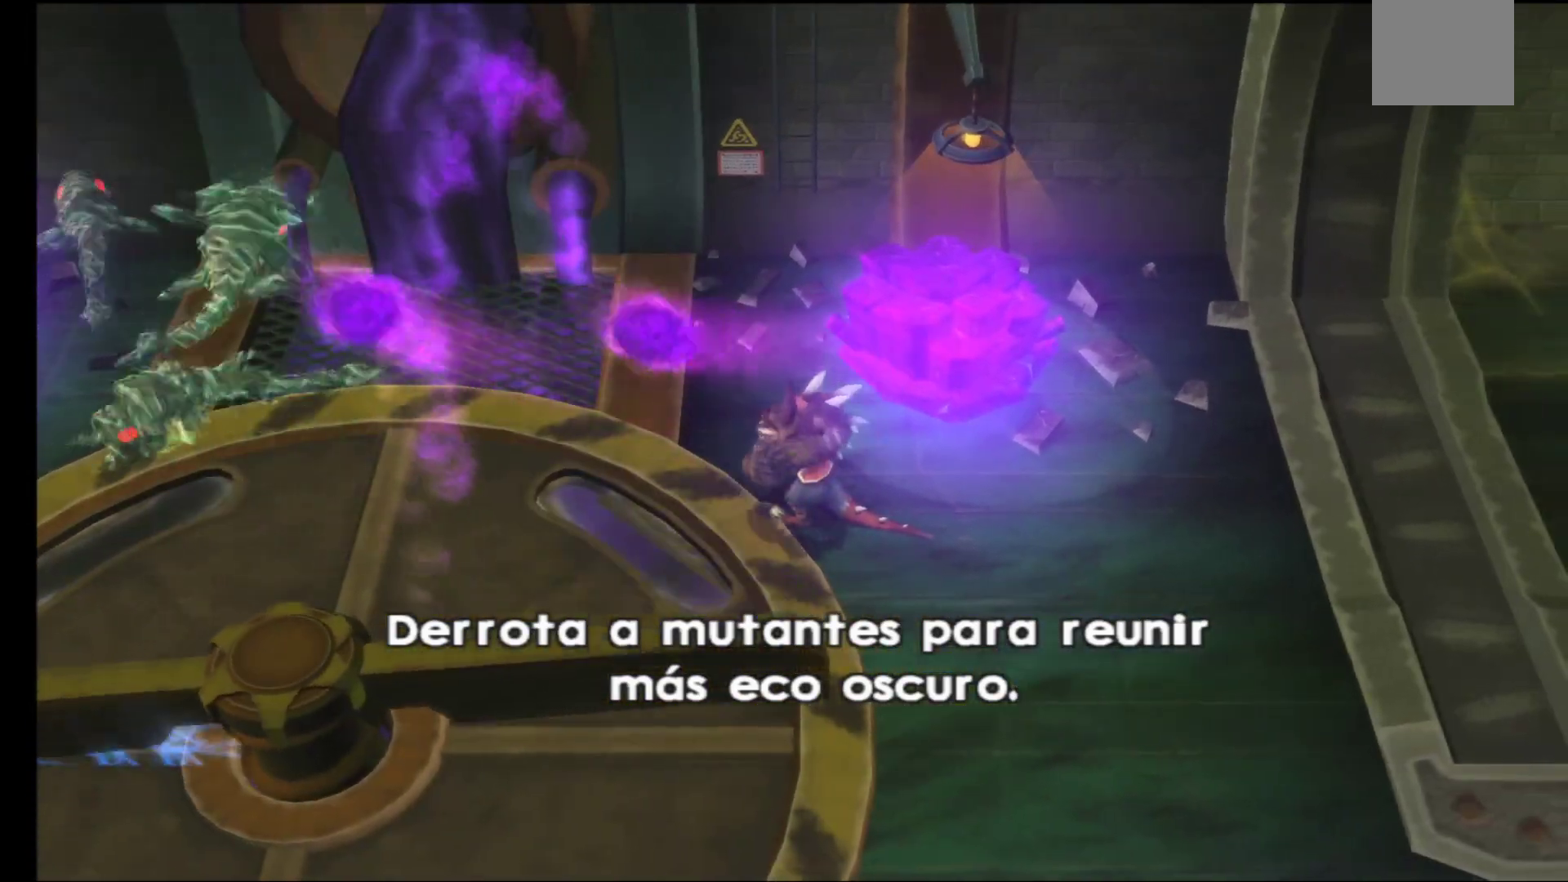
{"buttons": ["A"], "left_stick": "center", "right_stick": "center", "events": [[83, "A", "down"], [167, "A", "up"], [283, "A", "down"], [383, "A", "up"], [483, "A", "down"]]}
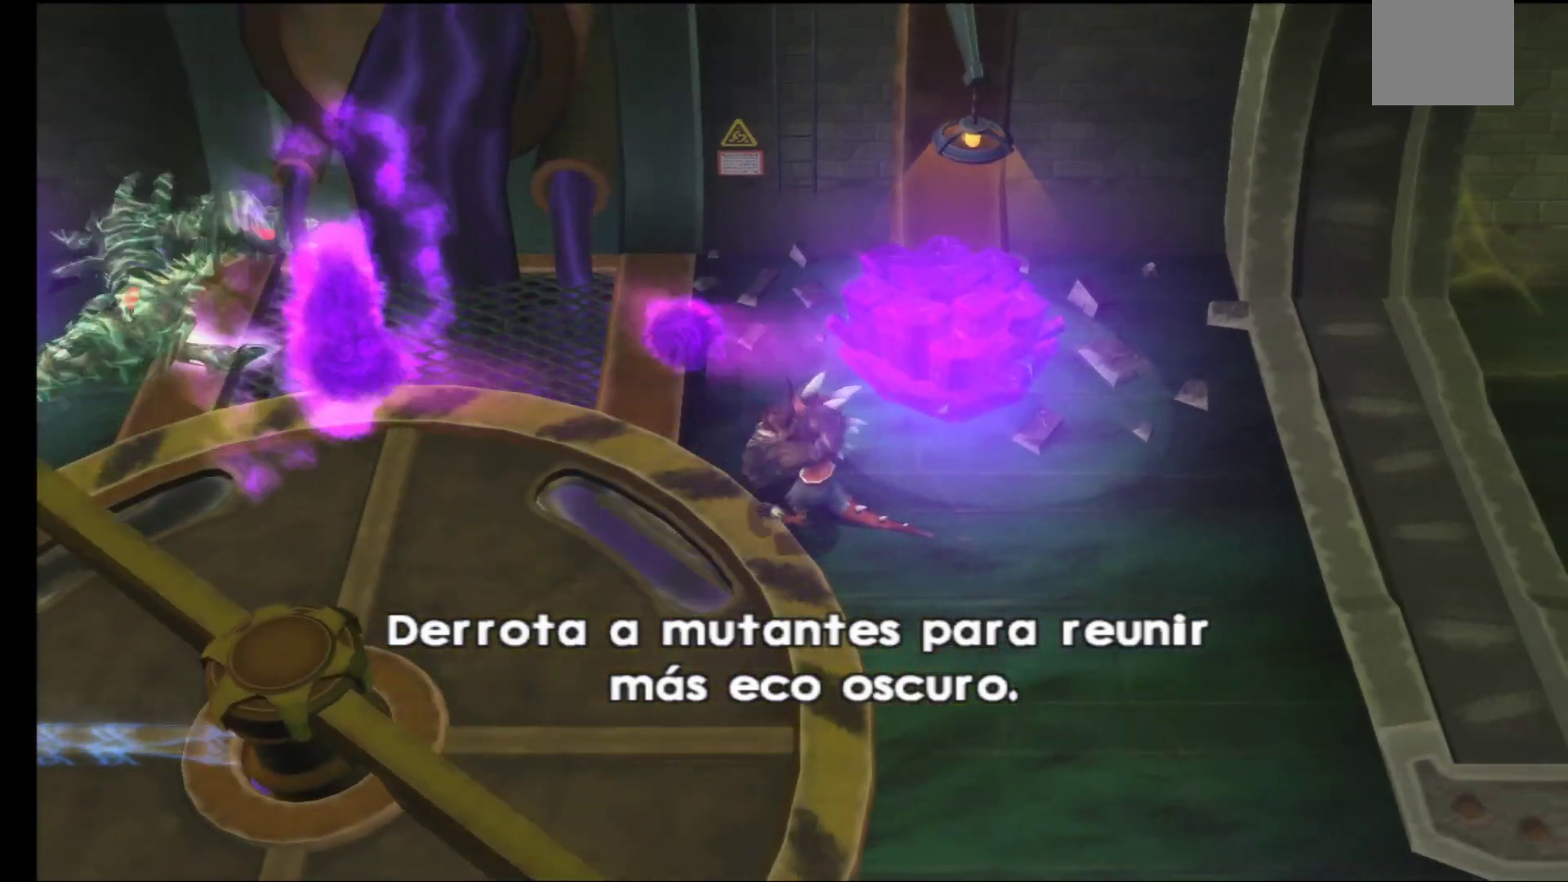
{"buttons": [], "left_stick": "center", "right_stick": "center", "events": [[83, "A", "up"], [200, "A", "down"], [300, "A", "up"], [417, "A", "down"], [500, "A", "up"]]}
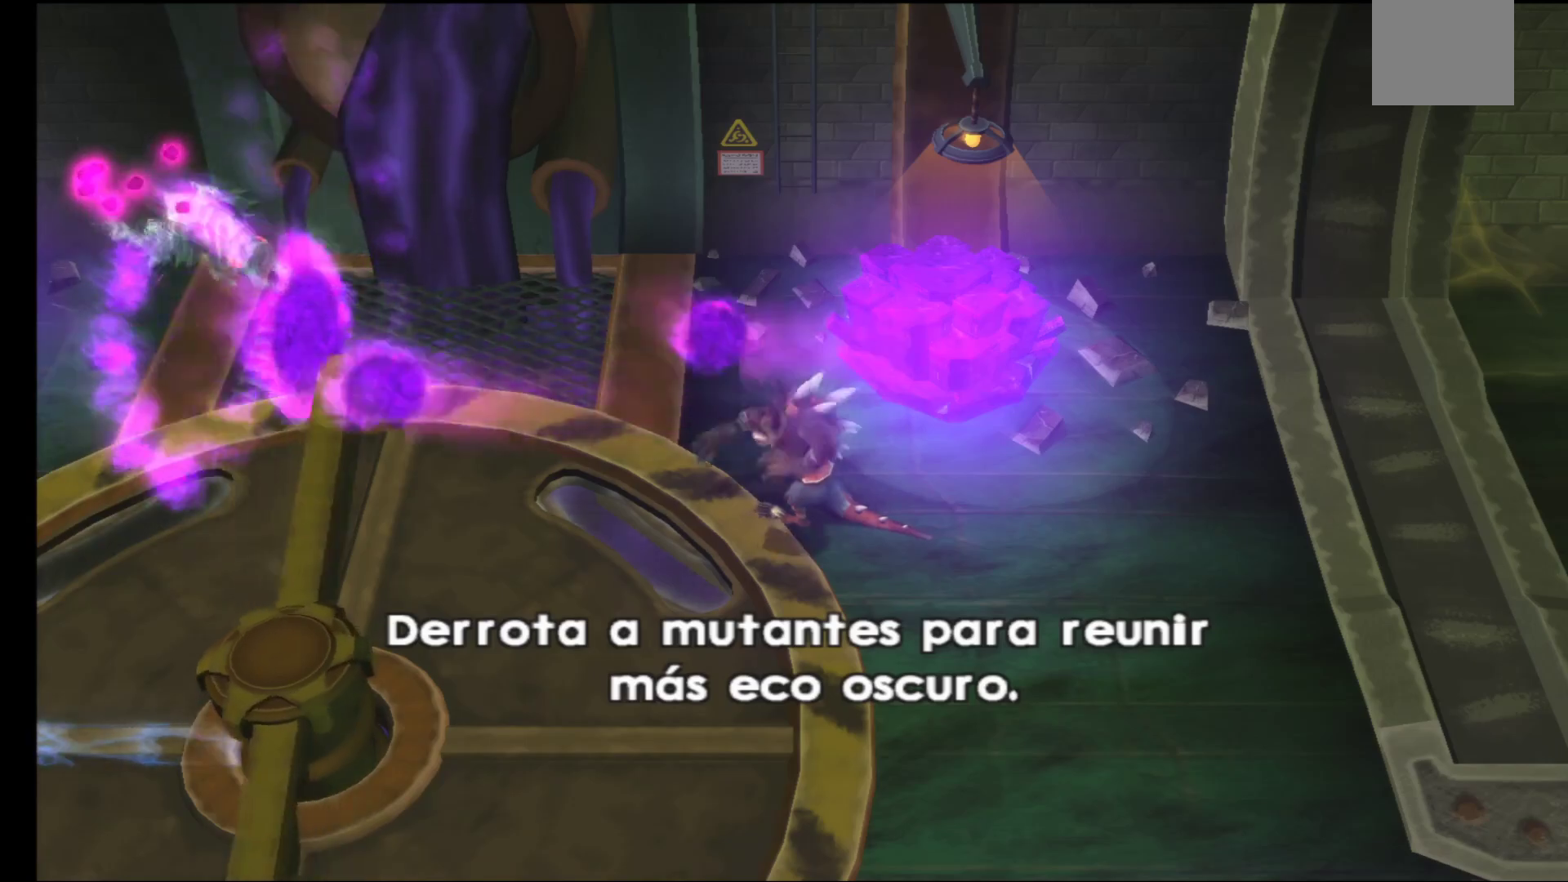
{"buttons": [], "left_stick": "up-left", "right_stick": "center", "events": [[117, "A", "down"], [200, "A", "up"], [300, "left_stick", "up-left"], [317, "A", "down"], [400, "A", "up"]]}
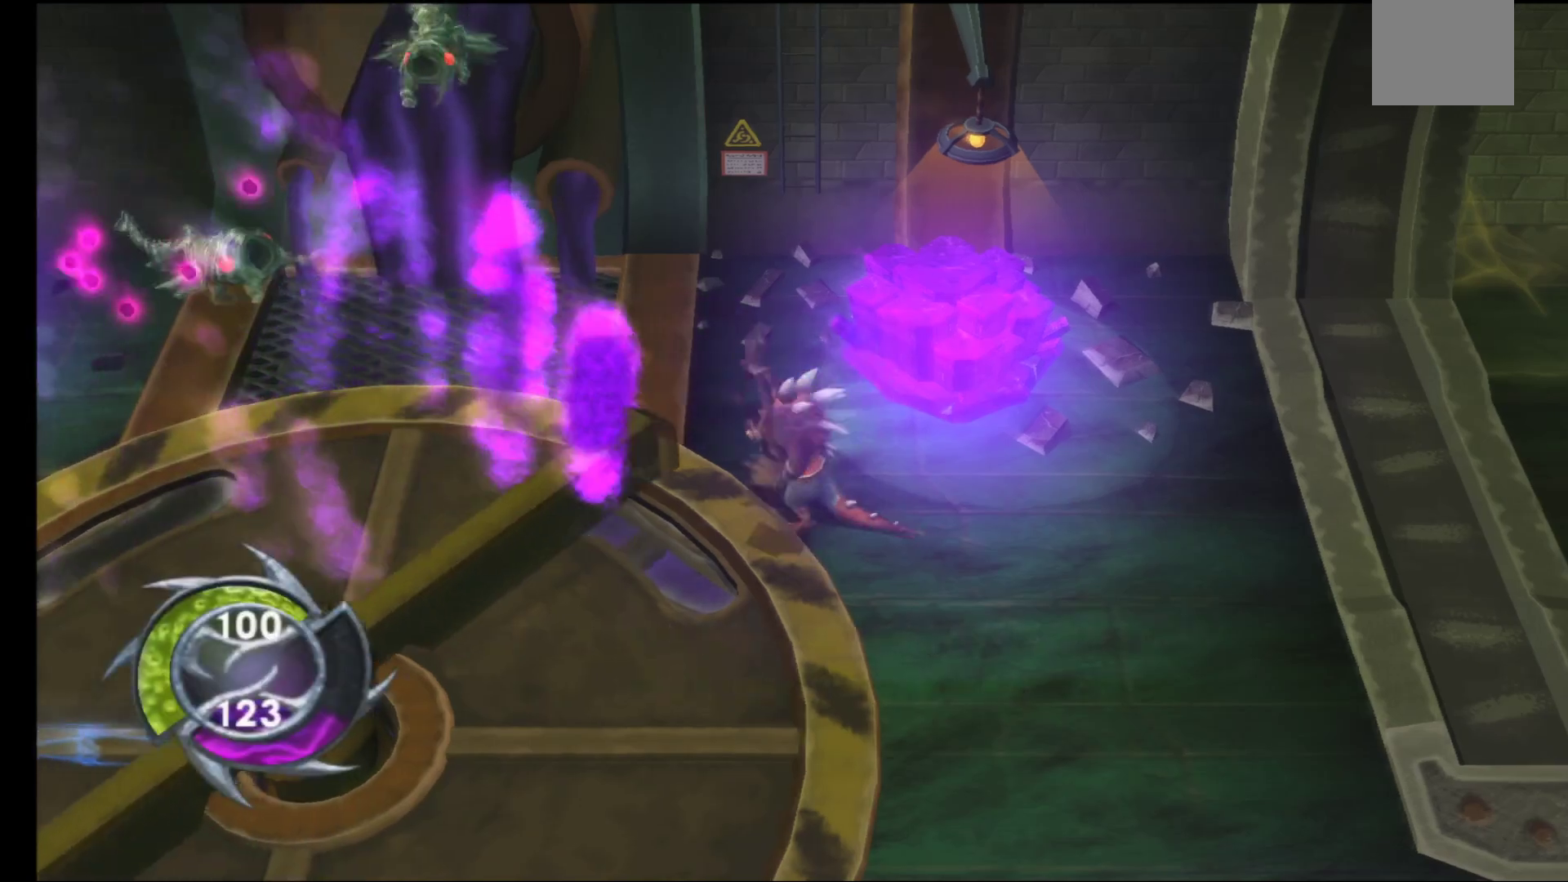
{"buttons": ["A"], "left_stick": "up-left", "right_stick": "center", "events": [[33, "A", "down"], [150, "A", "up"], [283, "A", "down"], [367, "A", "up"], [483, "A", "down"]]}
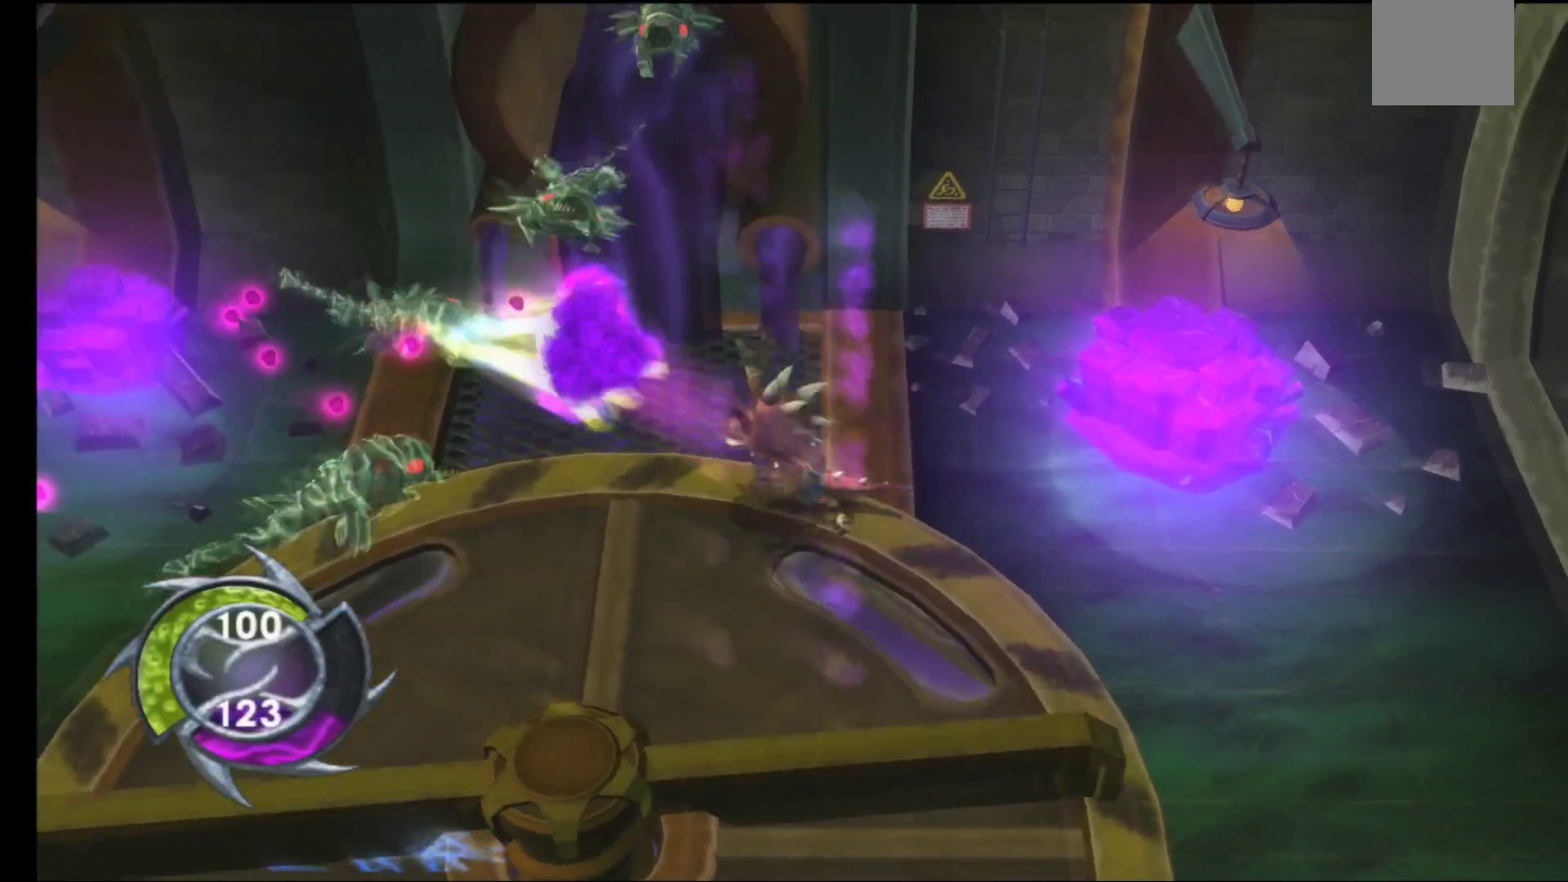
{"buttons": [], "left_stick": "left", "right_stick": "center", "events": [[67, "A", "up"], [167, "A", "down"], [283, "A", "up"], [383, "A", "down"], [450, "left_stick", "left"], [467, "A", "up"]]}
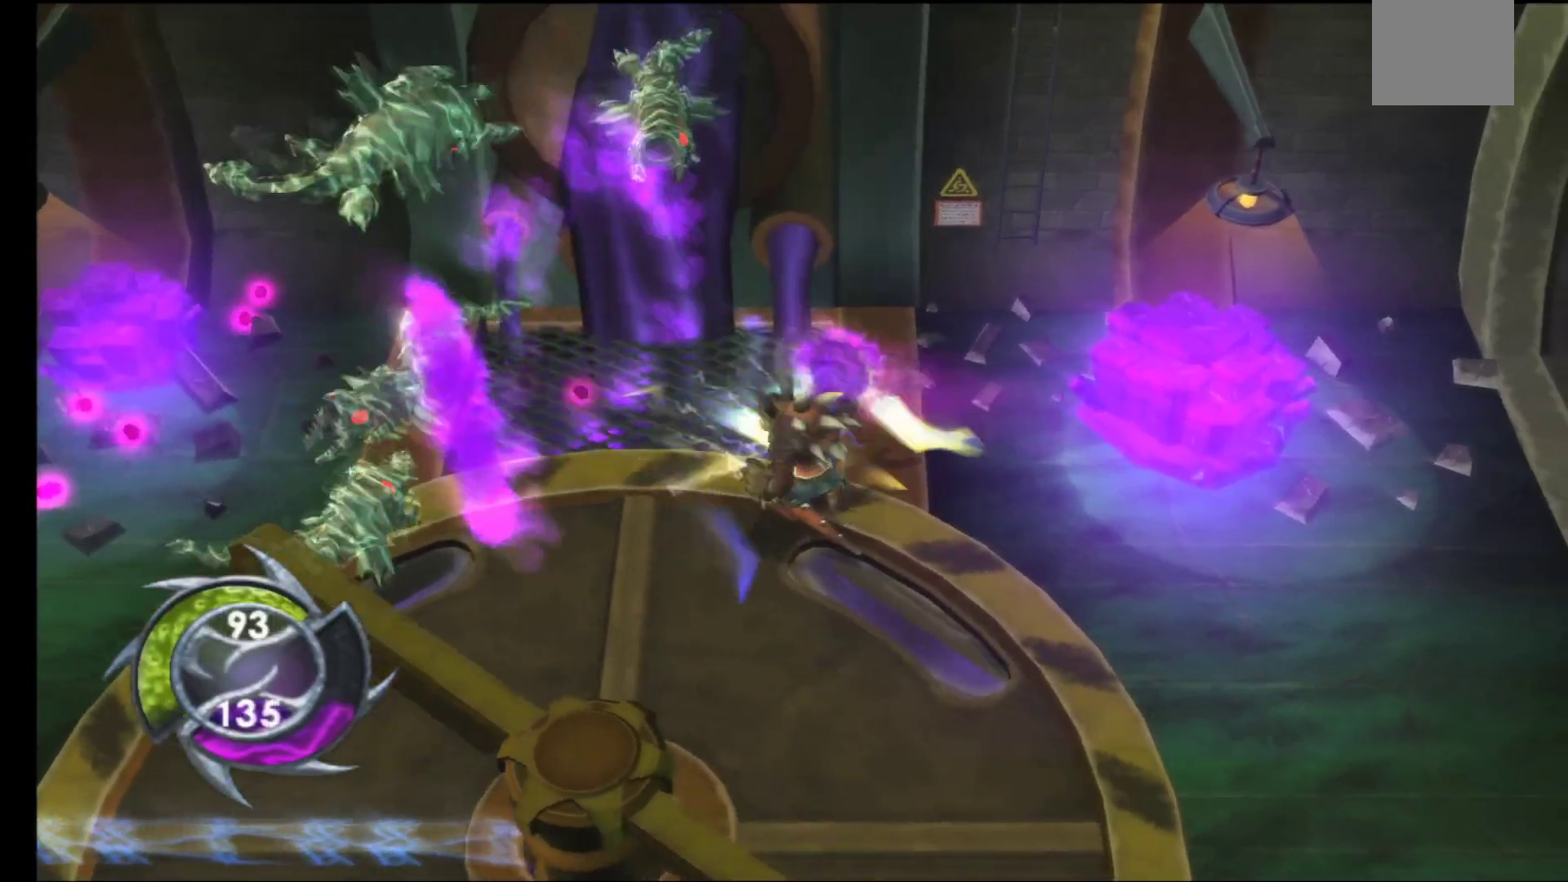
{"buttons": ["A"], "left_stick": "left", "right_stick": "center", "events": [[67, "A", "down"], [167, "A", "up"], [267, "A", "down"], [350, "A", "up"], [450, "A", "down"]]}
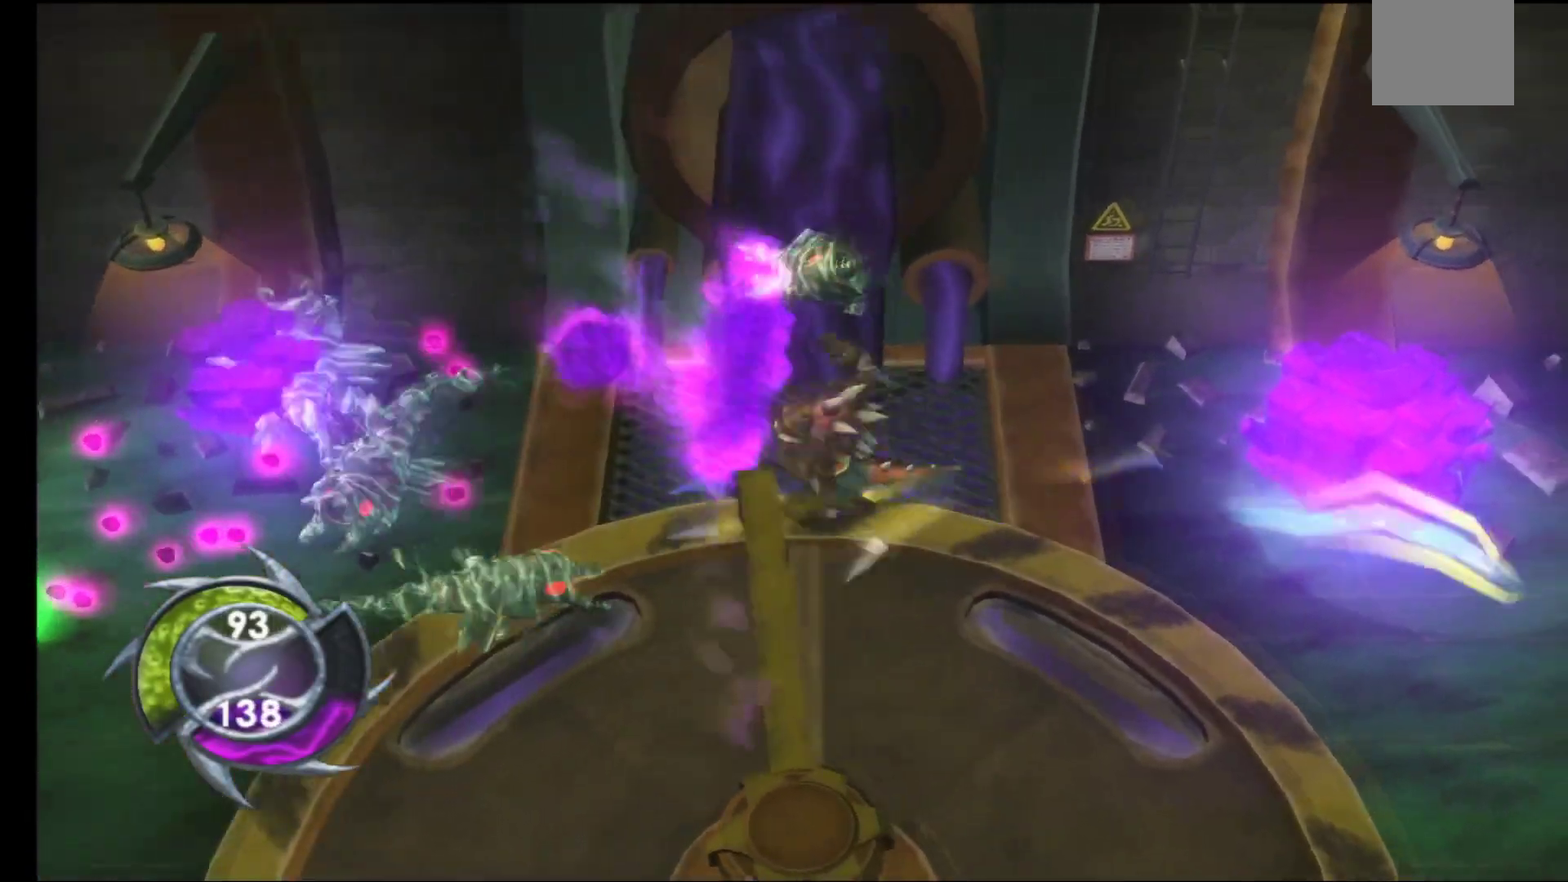
{"buttons": [], "left_stick": "left", "right_stick": "center", "events": [[50, "A", "up"], [150, "A", "down"], [250, "A", "up"], [350, "A", "down"], [450, "A", "up"]]}
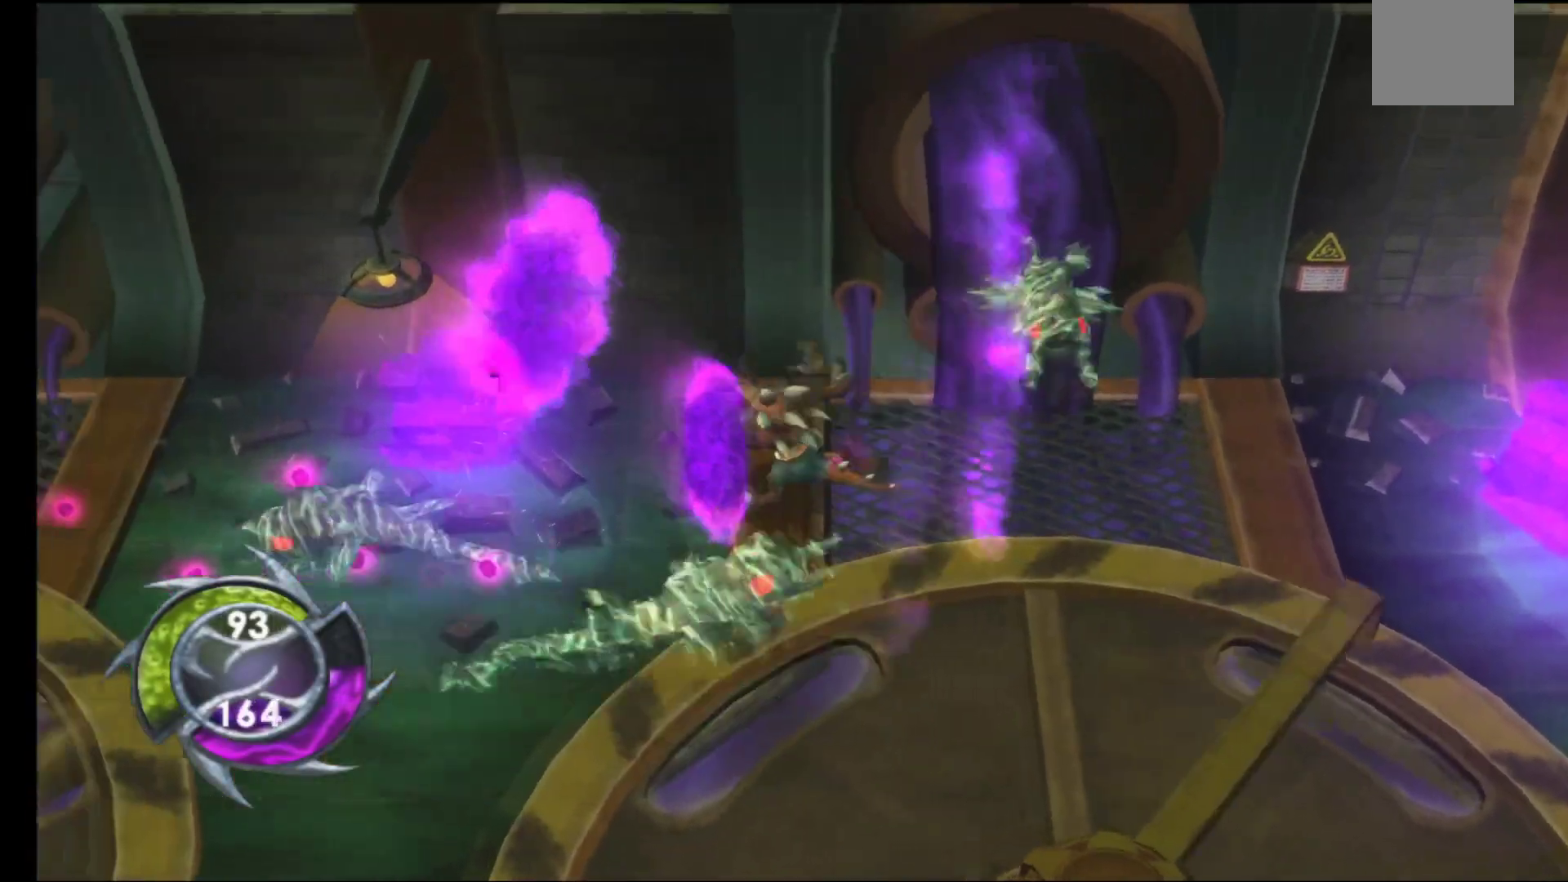
{"buttons": ["A"], "left_stick": "left", "right_stick": "center", "events": [[50, "A", "down"], [133, "A", "up"], [233, "A", "down"], [350, "A", "up"], [433, "A", "down"]]}
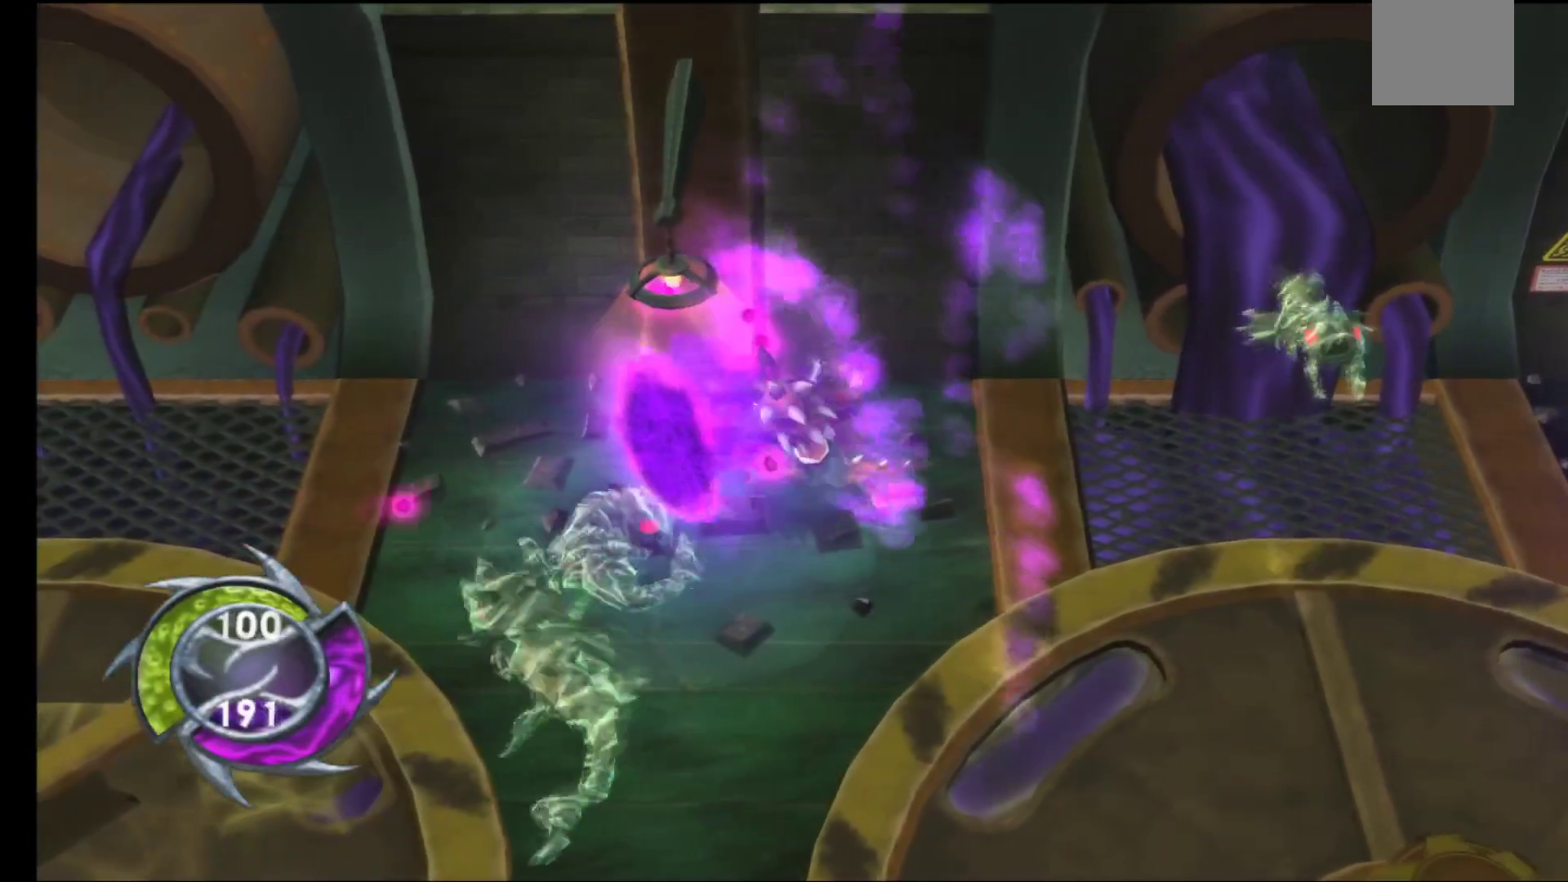
{"buttons": [], "left_stick": "left", "right_stick": "center", "events": [[33, "A", "up"], [133, "A", "down"], [233, "A", "up"], [333, "A", "down"], [433, "A", "up"]]}
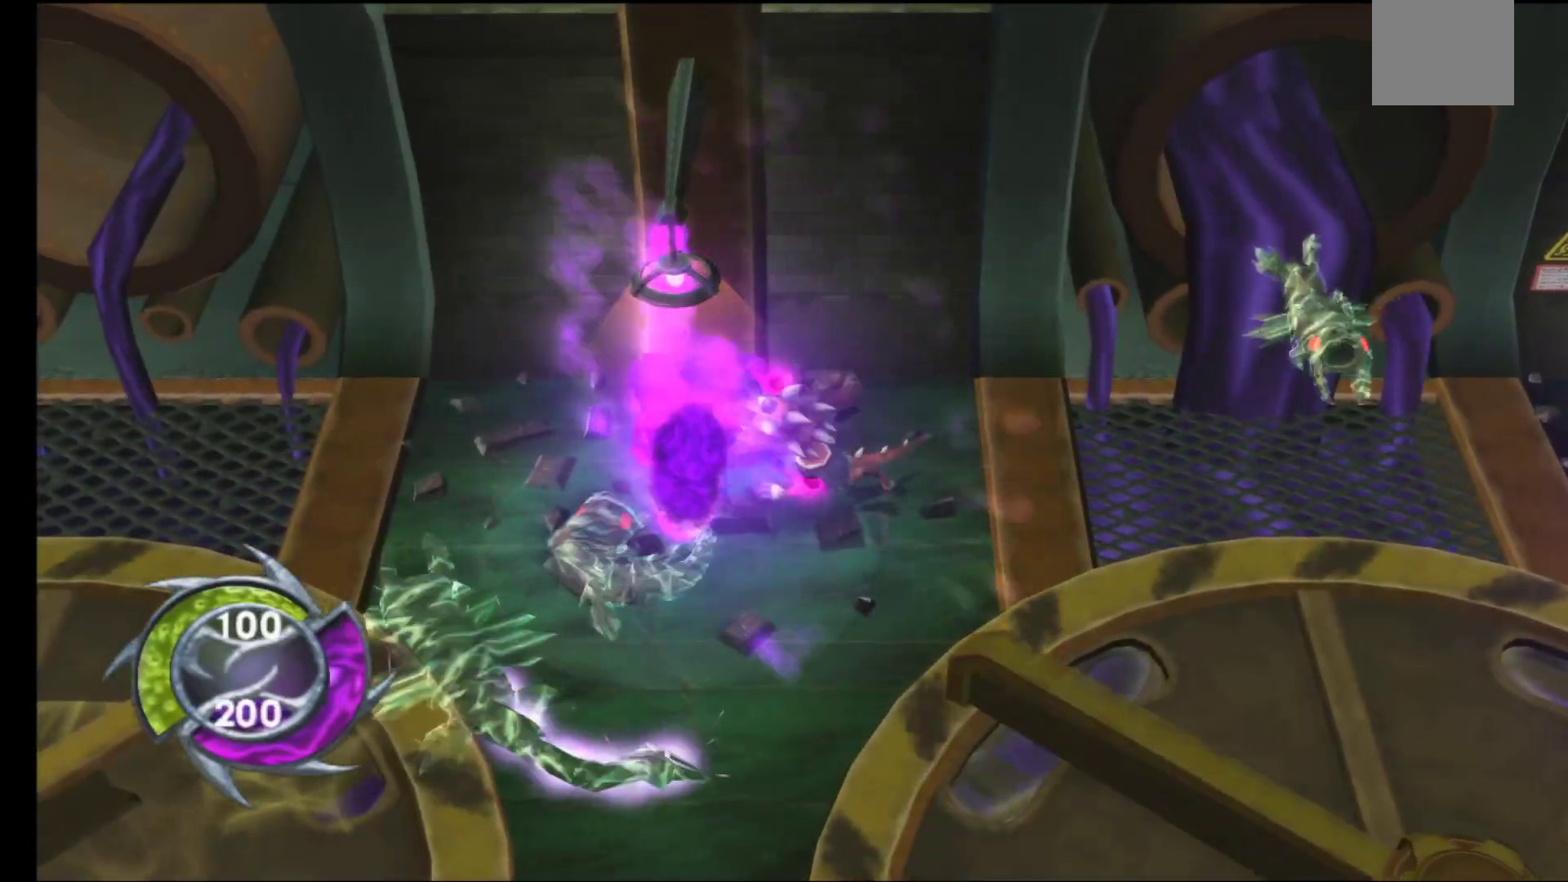
{"buttons": ["A"], "left_stick": "right", "right_stick": "center", "events": [[33, "A", "down"], [150, "A", "up"], [233, "A", "down"], [350, "A", "up"], [350, "left_stick", "down"], [400, "left_stick", "right"], [433, "A", "down"]]}
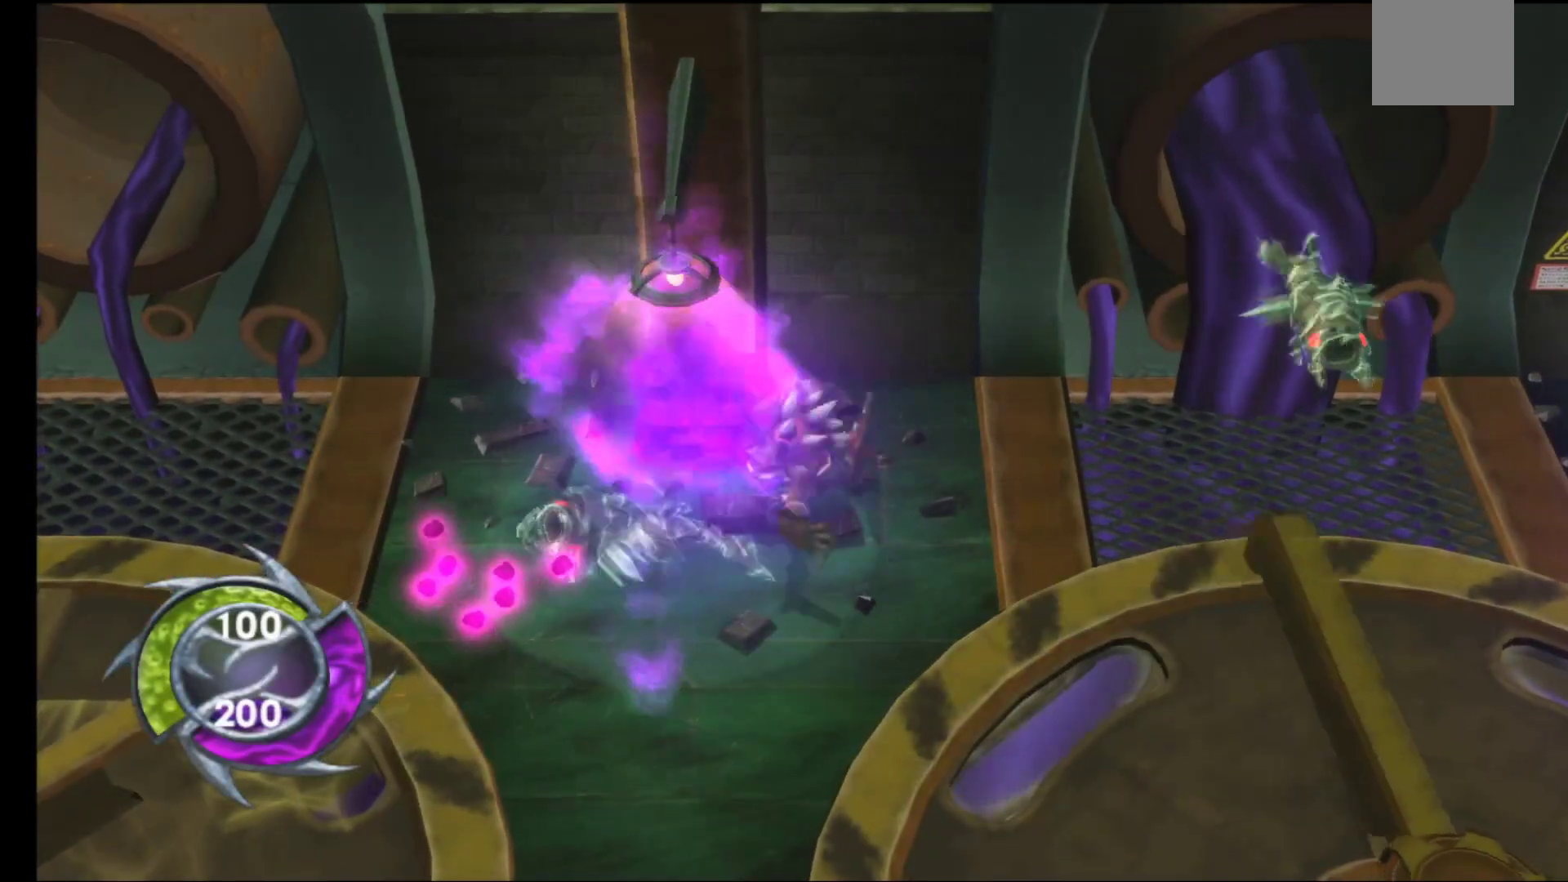
{"buttons": [], "left_stick": "up-right", "right_stick": "center", "events": [[50, "A", "up"], [133, "left_stick", "up-right"], [150, "A", "down"], [250, "A", "up"], [367, "A", "down"], [467, "A", "up"]]}
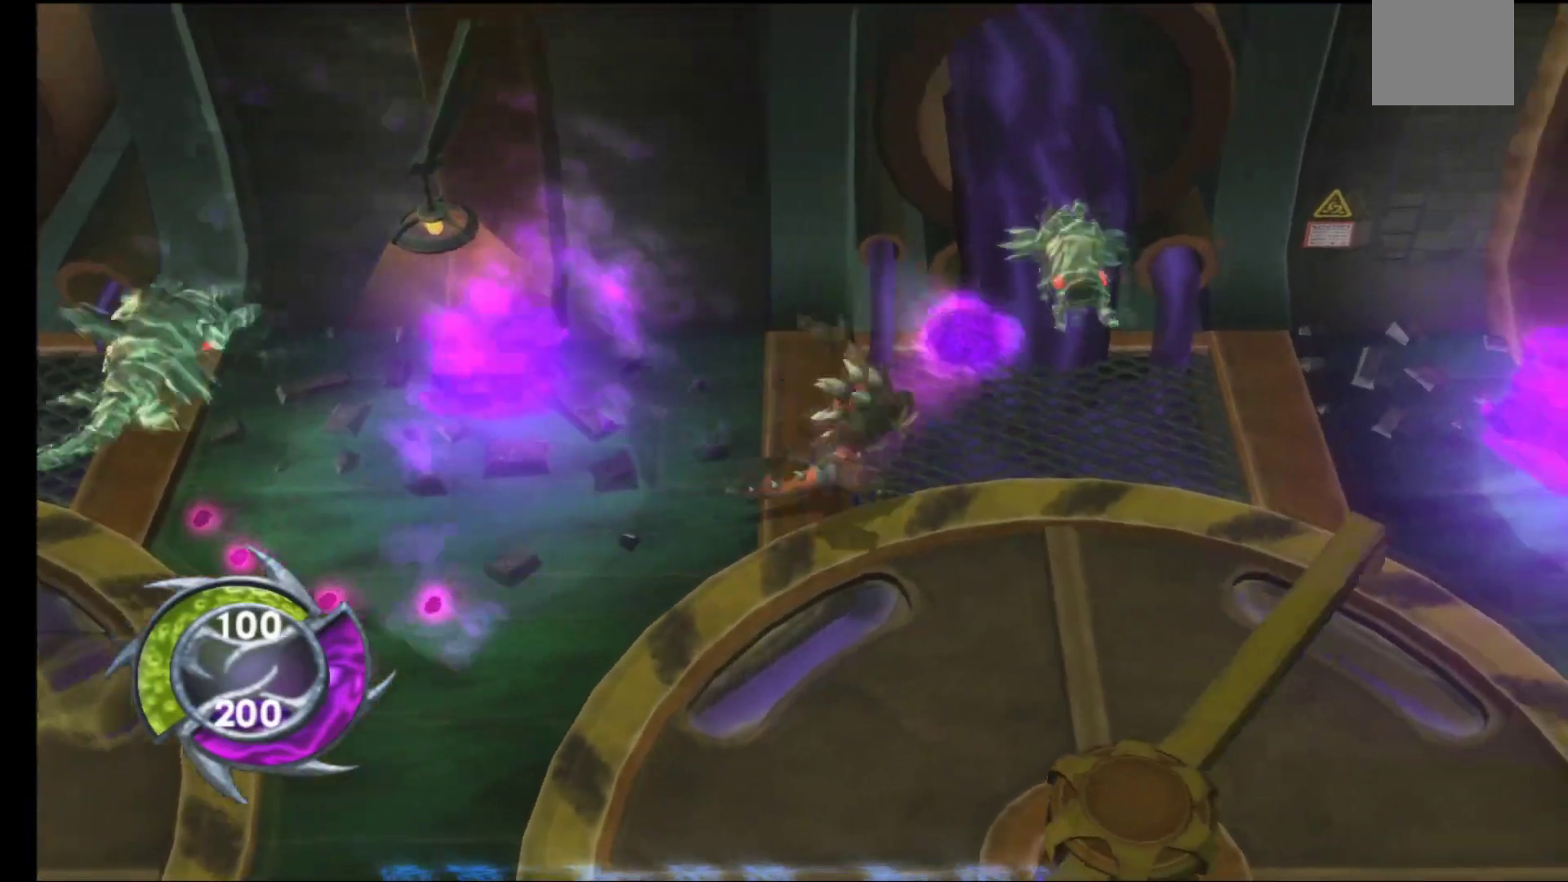
{"buttons": ["A"], "left_stick": "up-right", "right_stick": "center", "events": [[67, "A", "down"], [167, "A", "up"], [267, "A", "down"], [367, "A", "up"], [467, "A", "down"]]}
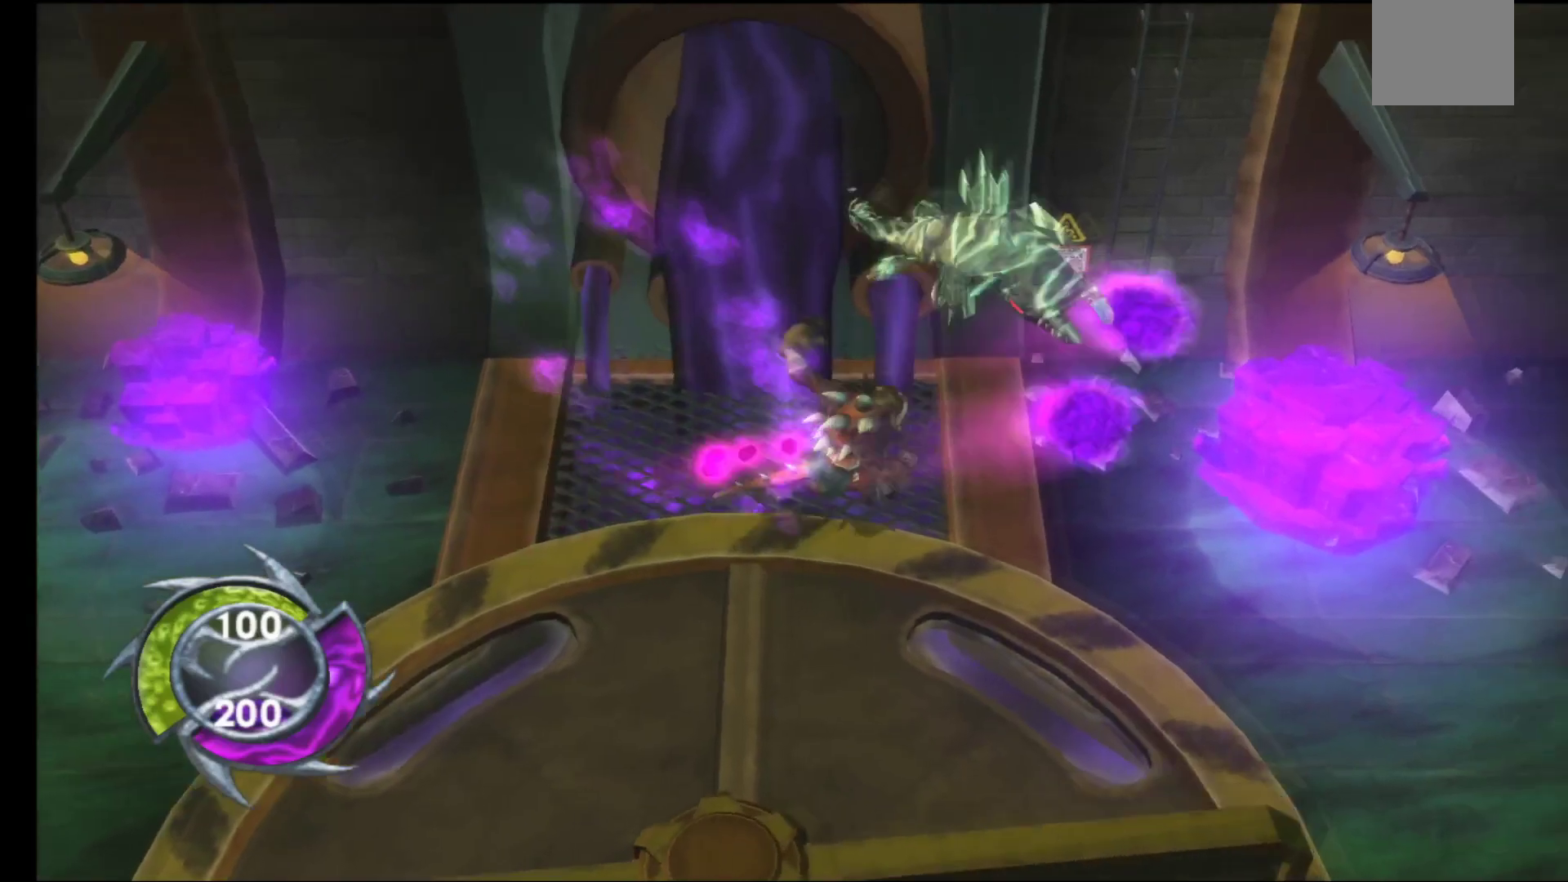
{"buttons": [], "left_stick": "down-right", "right_stick": "center", "events": [[67, "A", "up"], [183, "A", "down"], [233, "left_stick", "right"], [300, "A", "up"], [500, "left_stick", "down-right"]]}
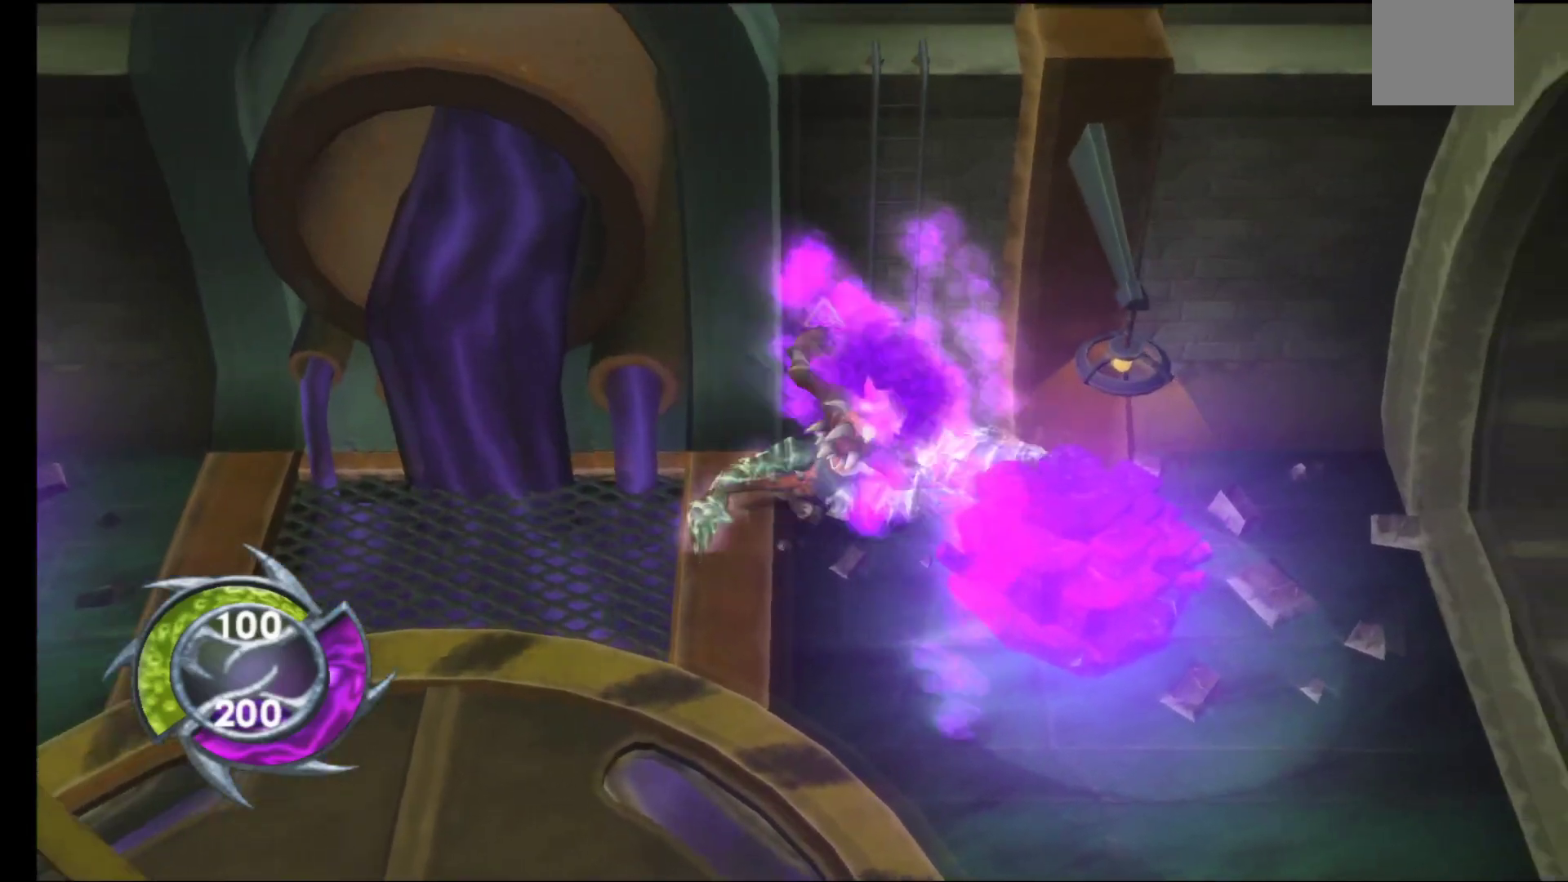
{"buttons": [], "left_stick": "down", "right_stick": "center", "events": [[483, "left_stick", "down"]]}
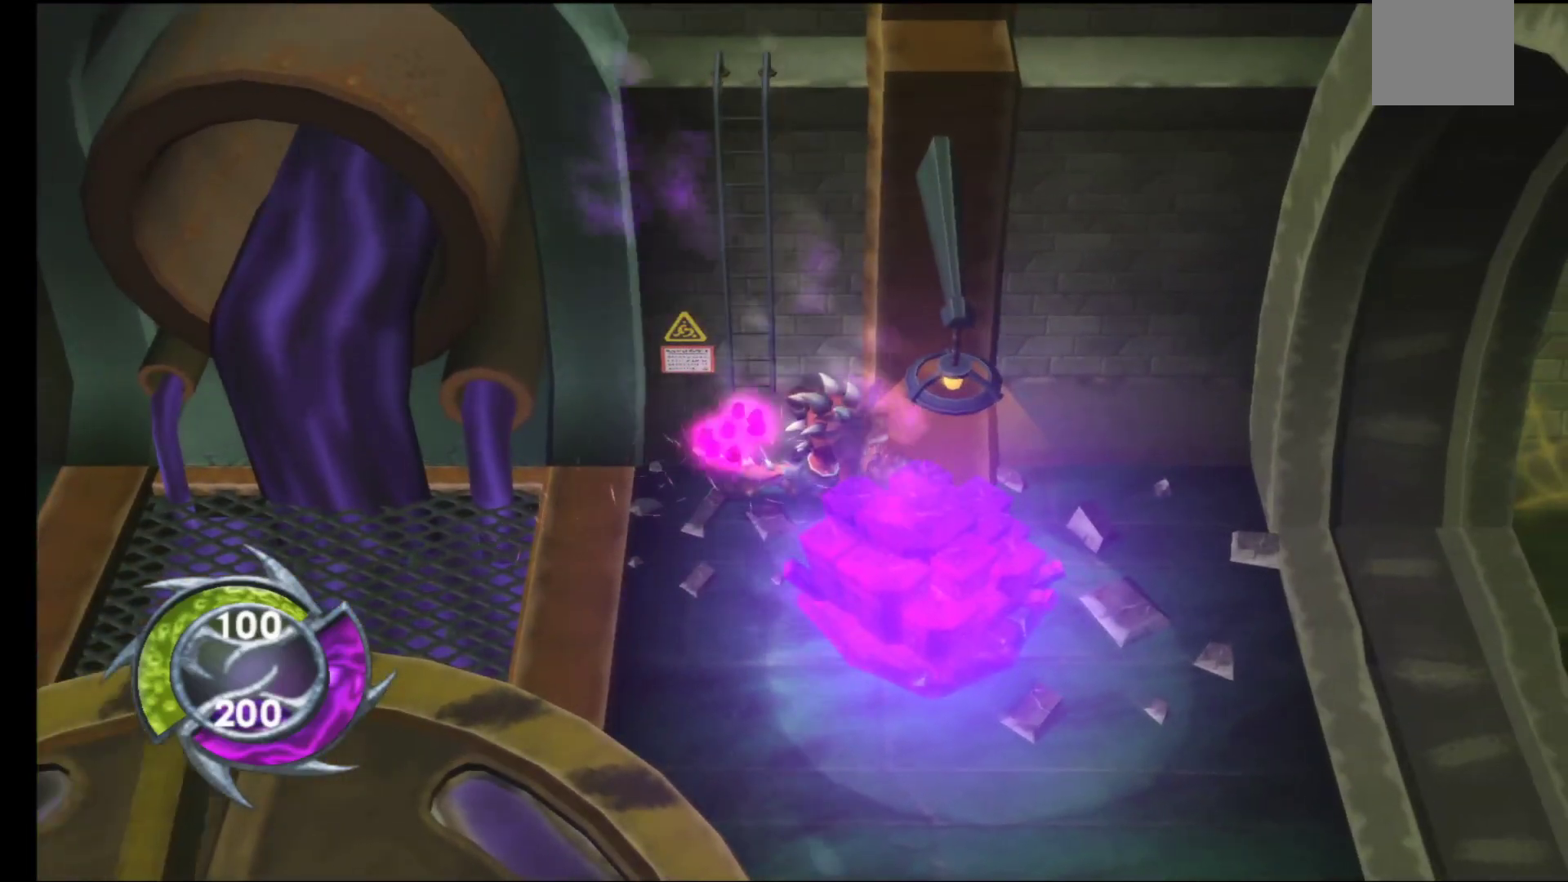
{"buttons": [], "left_stick": "down-right", "right_stick": "center", "events": [[100, "left_stick", "down-left"], [483, "left_stick", "down-right"]]}
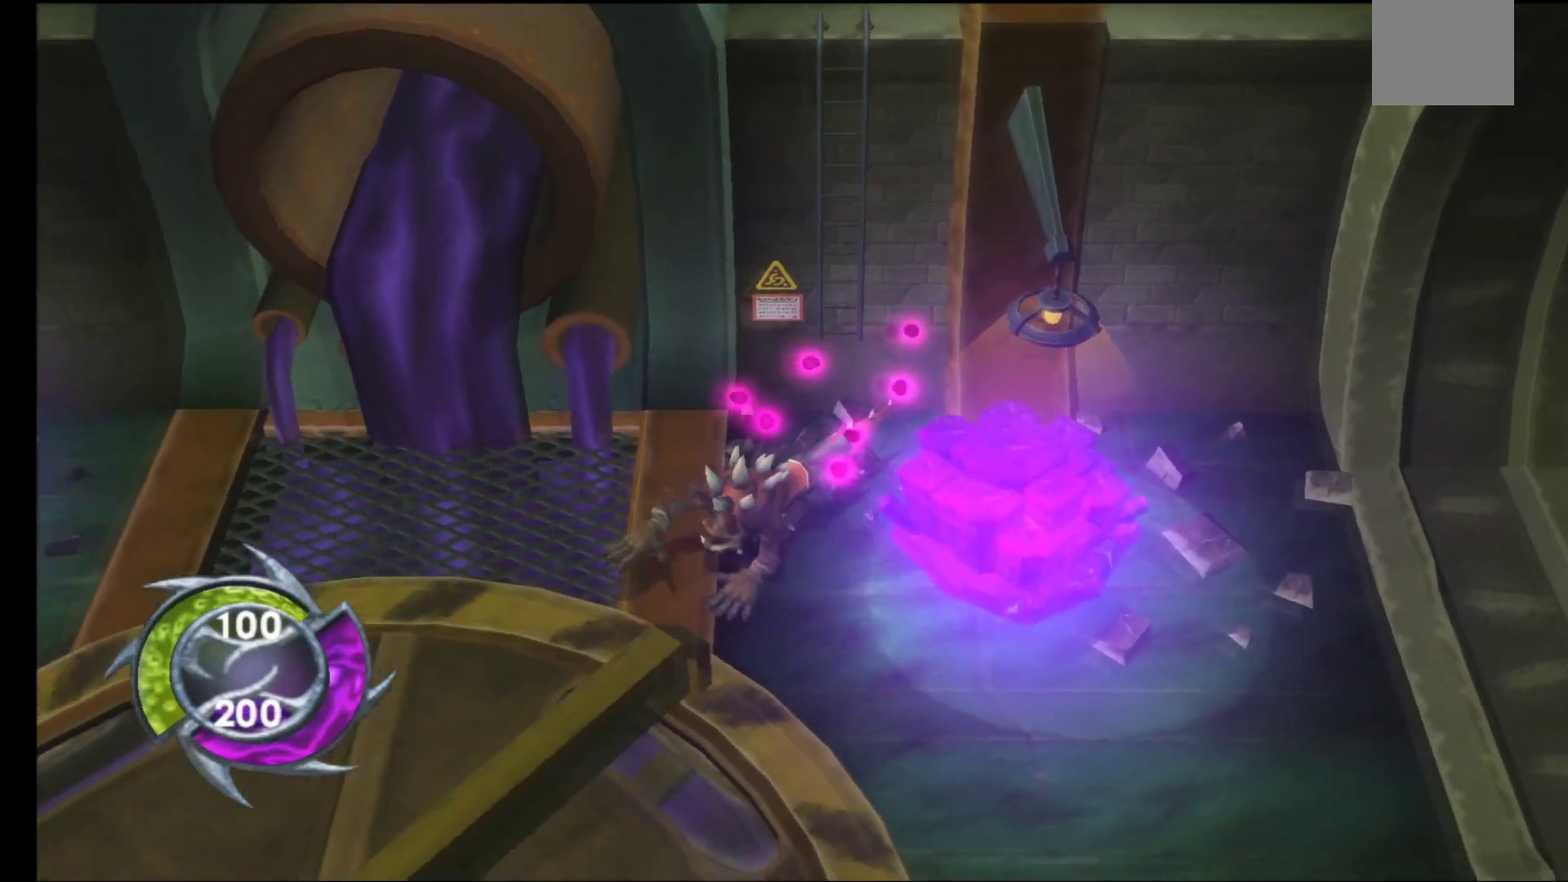
{"buttons": [], "left_stick": "right", "right_stick": "center", "events": [[133, "left_stick", "right"]]}
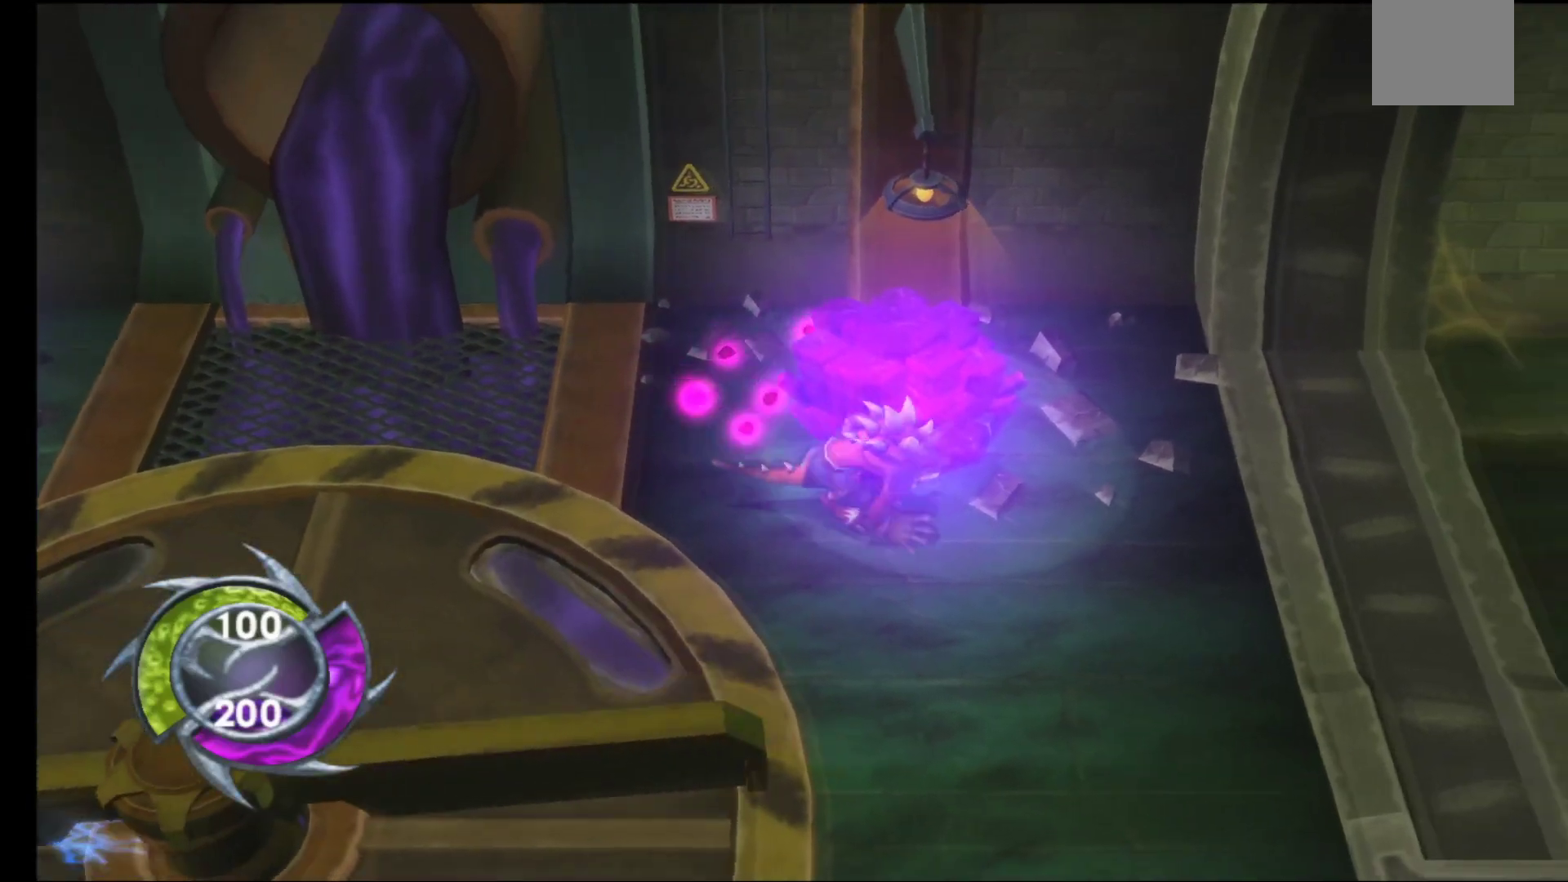
{"buttons": [], "left_stick": "right", "right_stick": "center", "events": []}
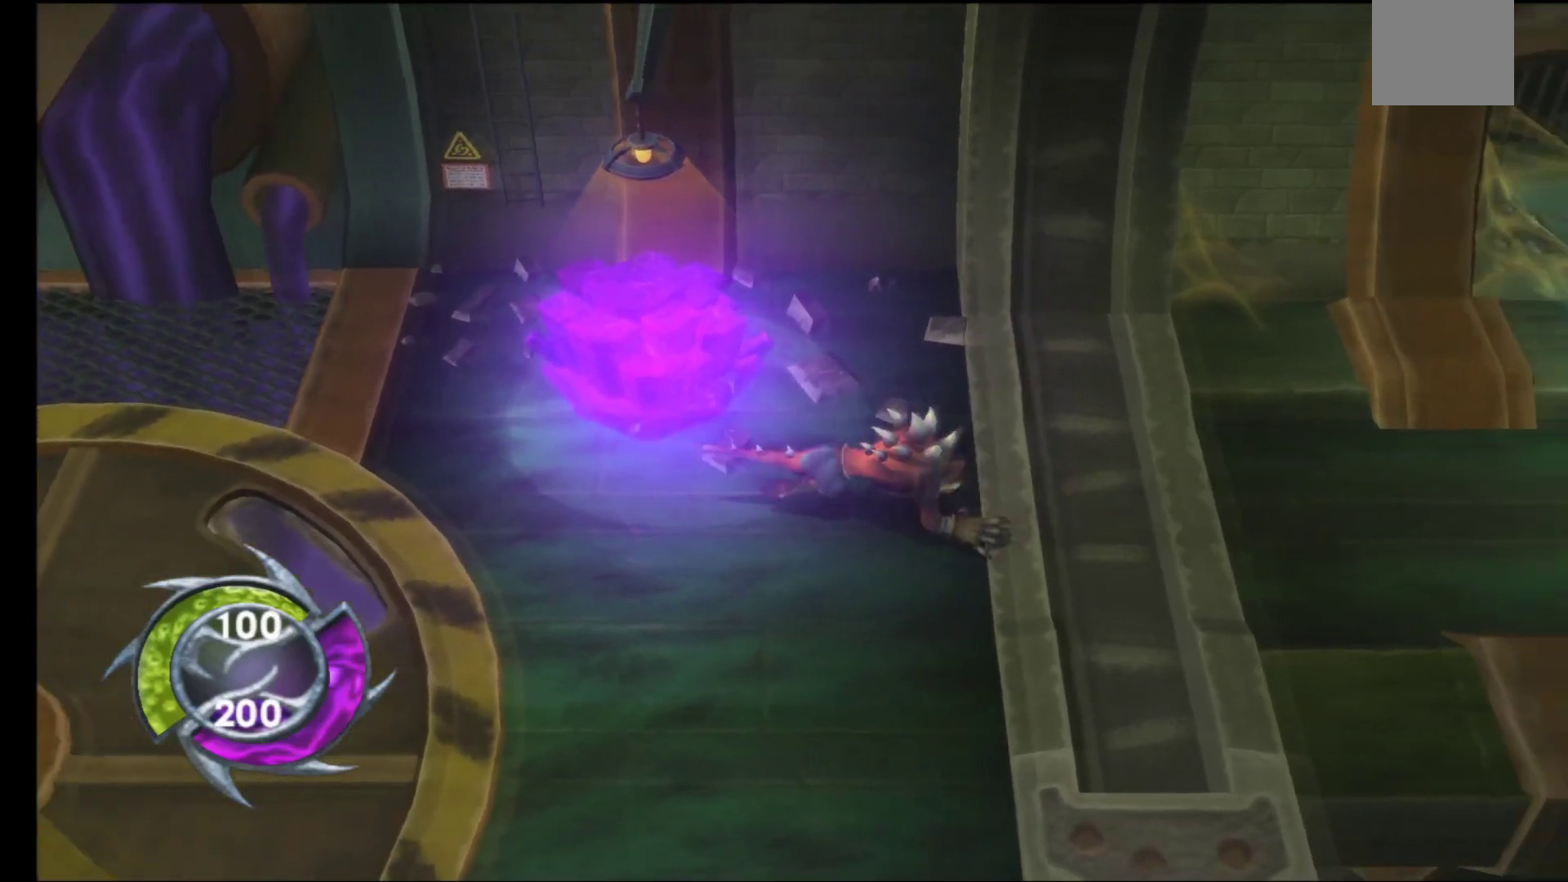
{"buttons": [], "left_stick": "right", "right_stick": "center", "events": []}